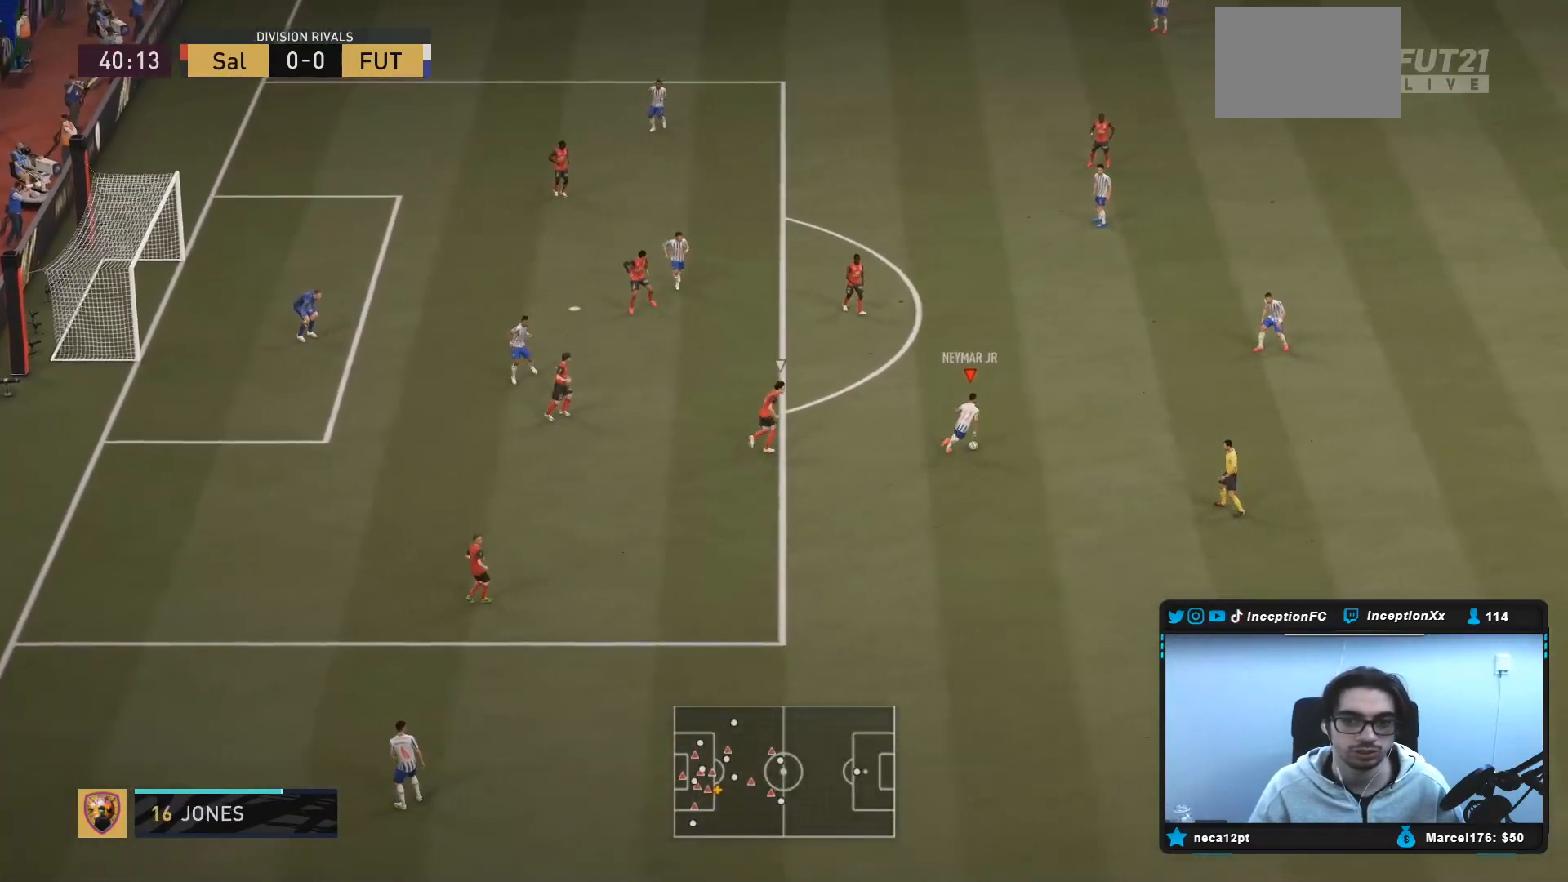
Gameplay with a controller (PlayStation layout); each line is a JSON object with the inputs held at the frame after it. "events" lists button and stick changes between this image and that frame as [ms after this image, input, new state], when the widget could be followed in between. Not read: L3 R3.
{"buttons": [], "left_stick": "center", "right_stick": "center", "events": [[133, "CROSS", "up"], [333, "left_stick", "center"], [433, "L2", "up"]]}
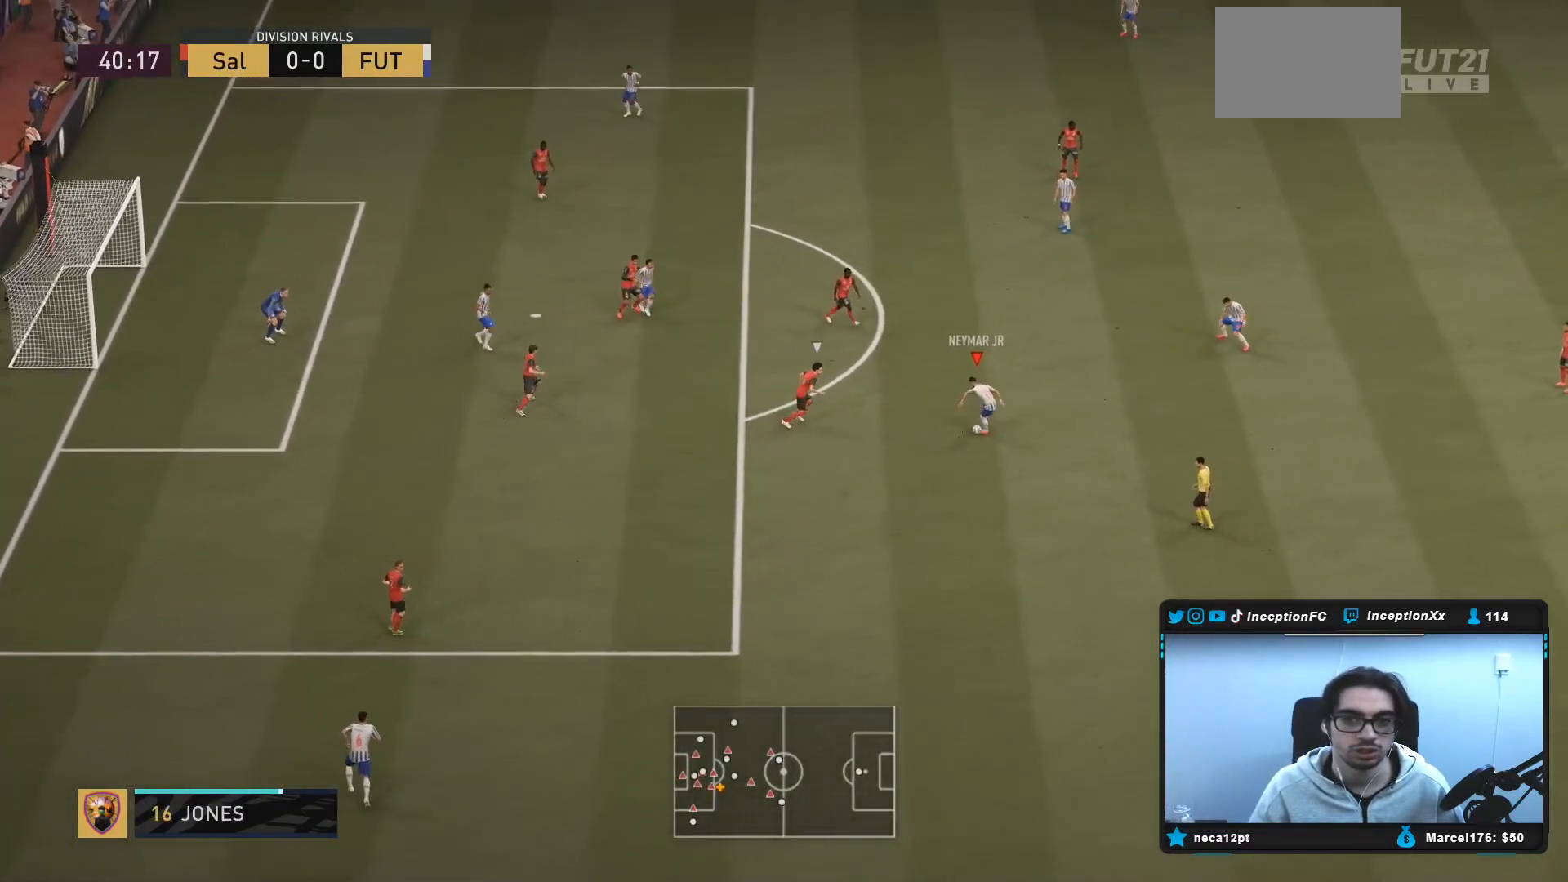
{"buttons": [], "left_stick": "up-right", "right_stick": "center", "events": [[50, "left_stick", "up-right"]]}
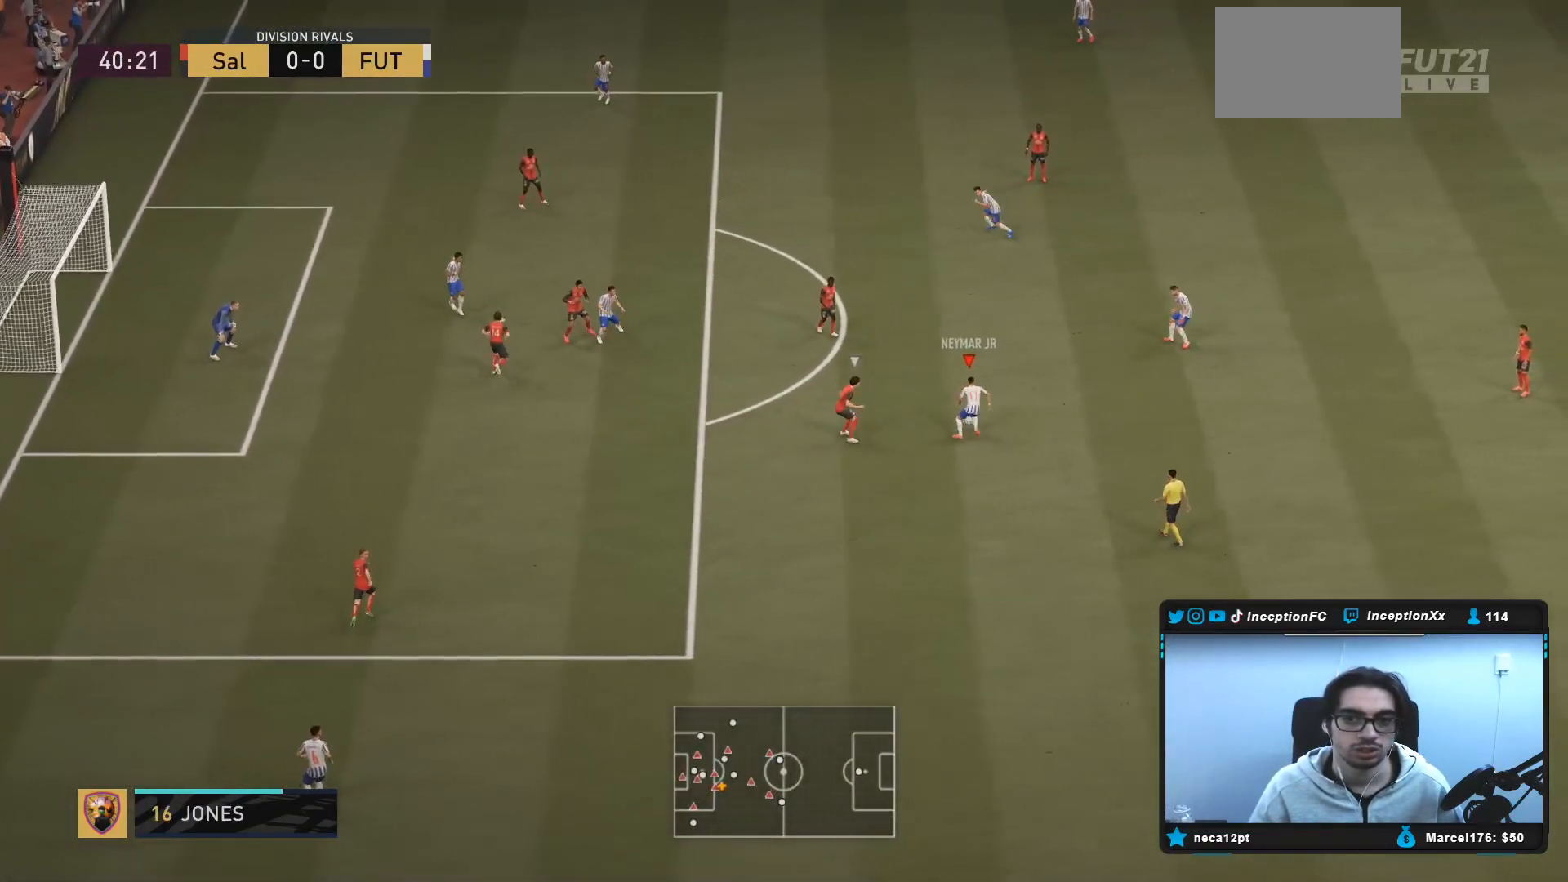
{"buttons": ["CROSS"], "left_stick": "up-right", "right_stick": "center", "events": [[83, "left_stick", "center"], [133, "left_stick", "down-right"], [433, "CROSS", "down"], [467, "left_stick", "up-right"]]}
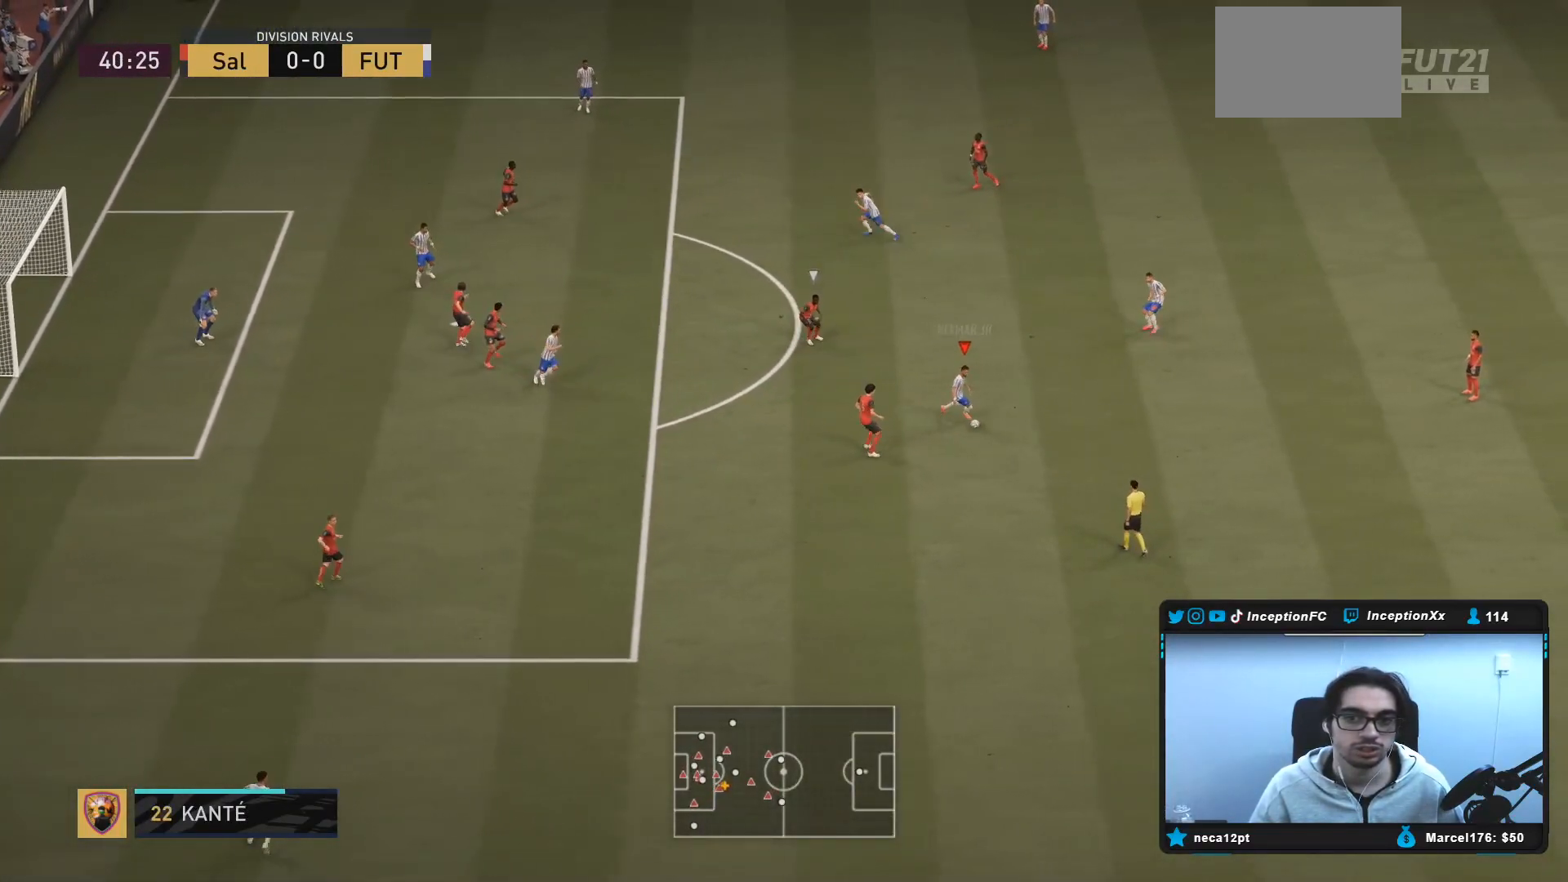
{"buttons": [], "left_stick": "center", "right_stick": "center", "events": [[17, "CROSS", "up"], [267, "left_stick", "center"]]}
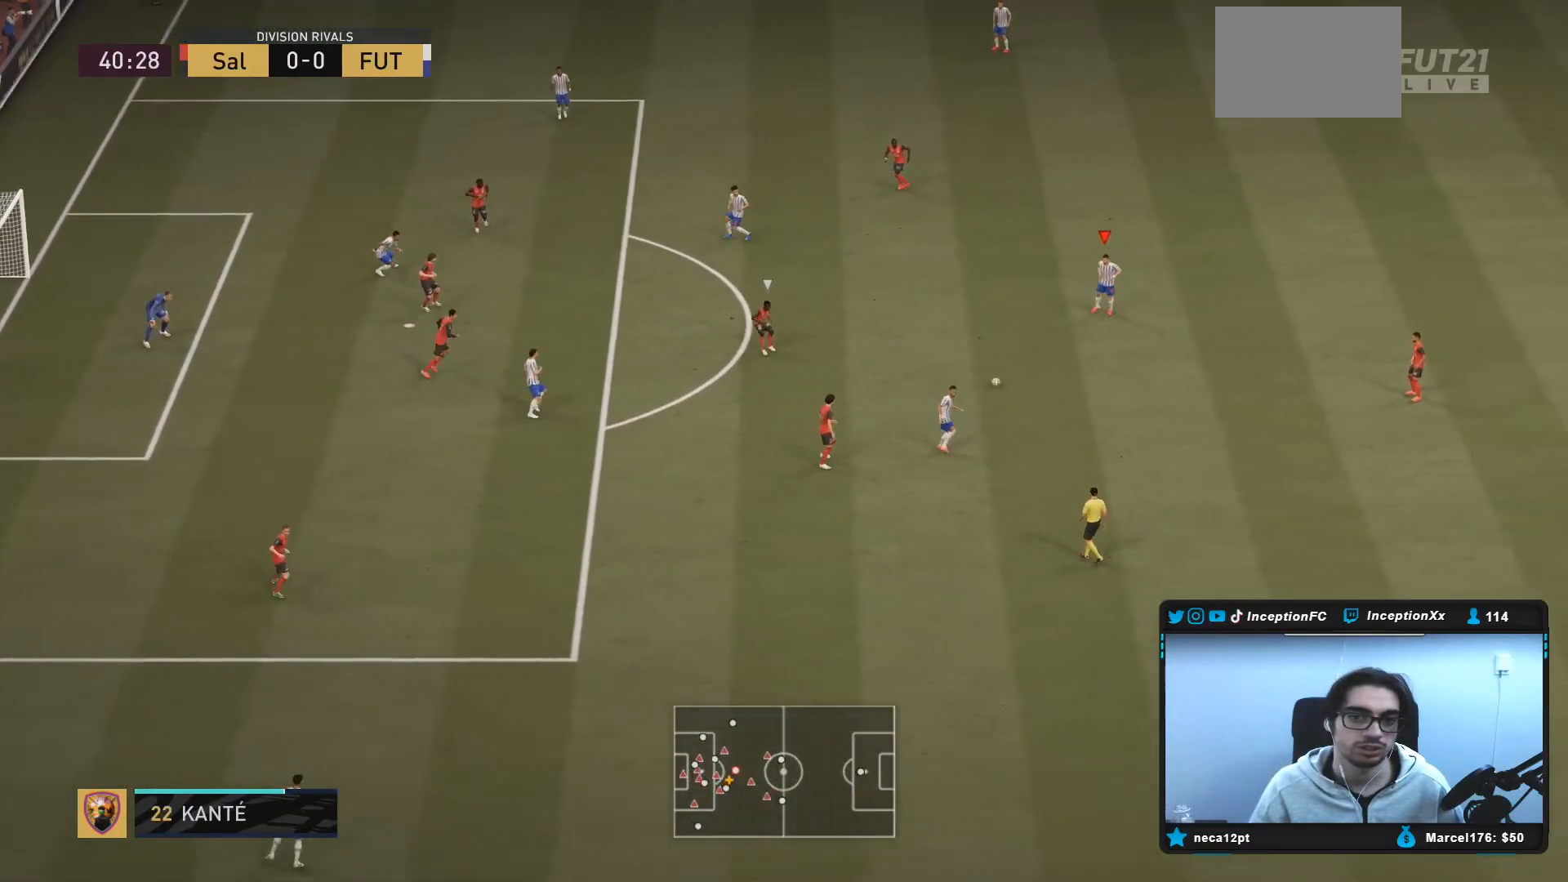
{"buttons": [], "left_stick": "up-left", "right_stick": "center", "events": [[17, "left_stick", "up-left"]]}
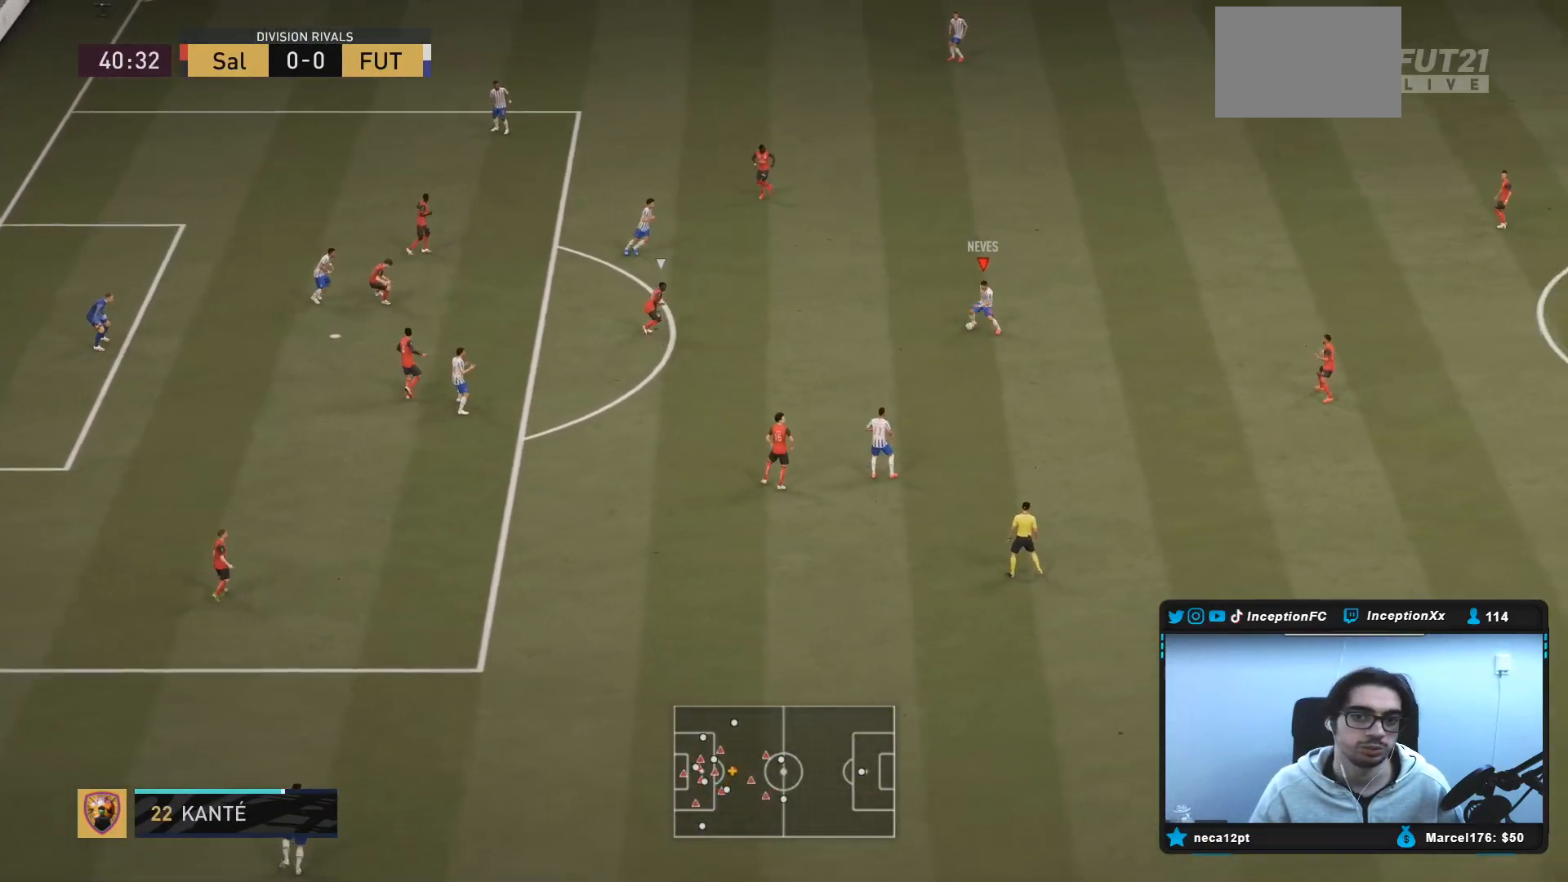
{"buttons": [], "left_stick": "down-left", "right_stick": "center", "events": [[117, "left_stick", "center"], [217, "CROSS", "down"], [250, "left_stick", "down-left"], [350, "CROSS", "up"]]}
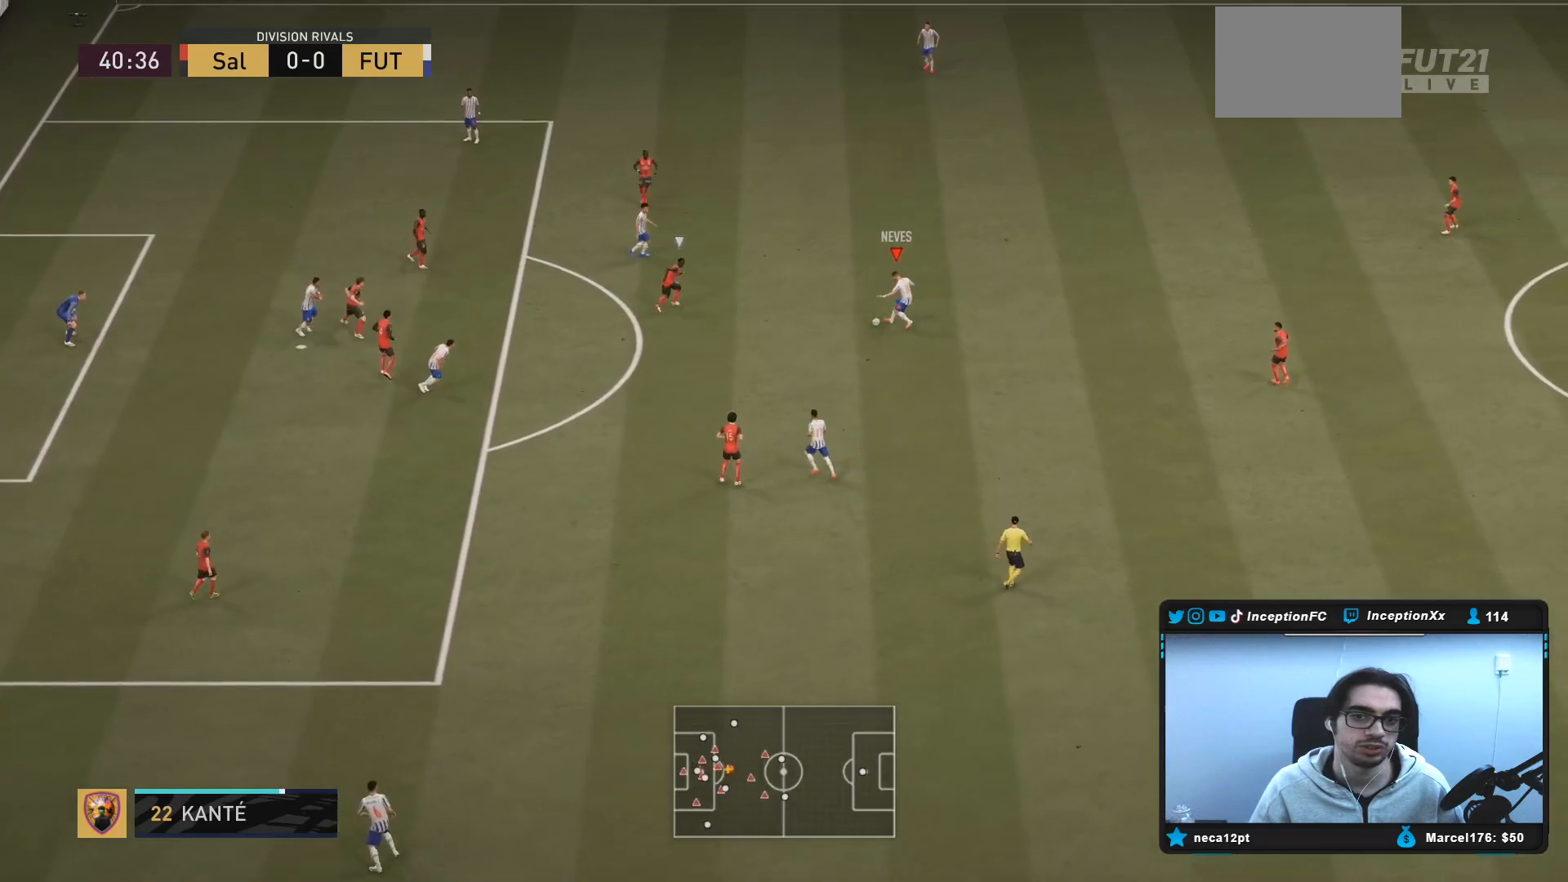
{"buttons": [], "left_stick": "center", "right_stick": "center", "events": [[33, "left_stick", "center"], [100, "R2", "down"], [350, "left_stick", "down-right"], [400, "R2", "up"], [500, "left_stick", "center"]]}
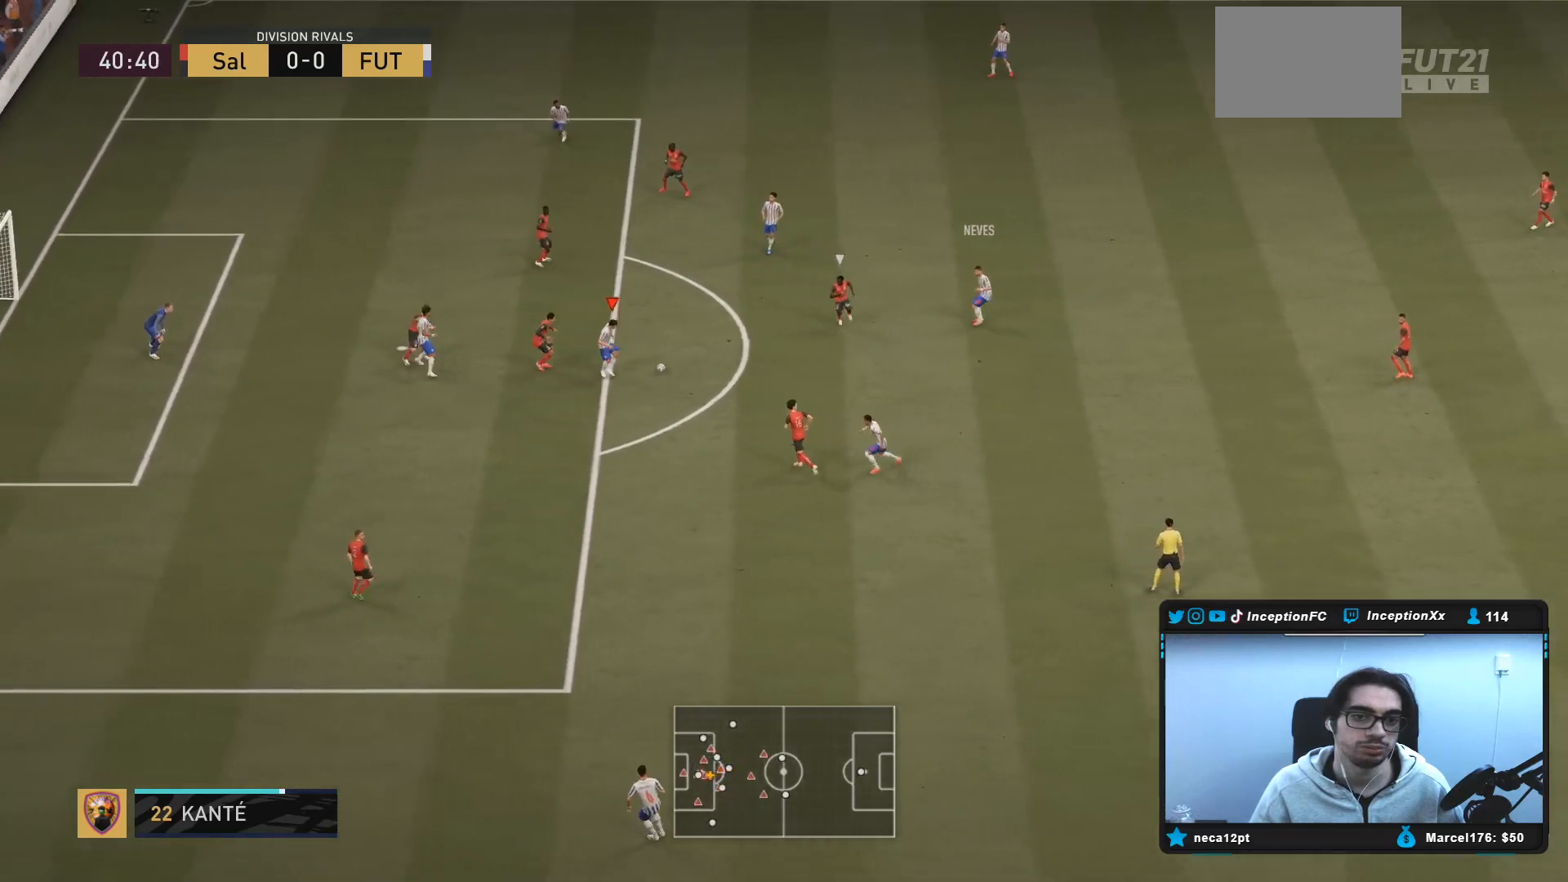
{"buttons": [], "left_stick": "down-right", "right_stick": "center", "events": [[283, "left_stick", "down"], [333, "left_stick", "down-right"]]}
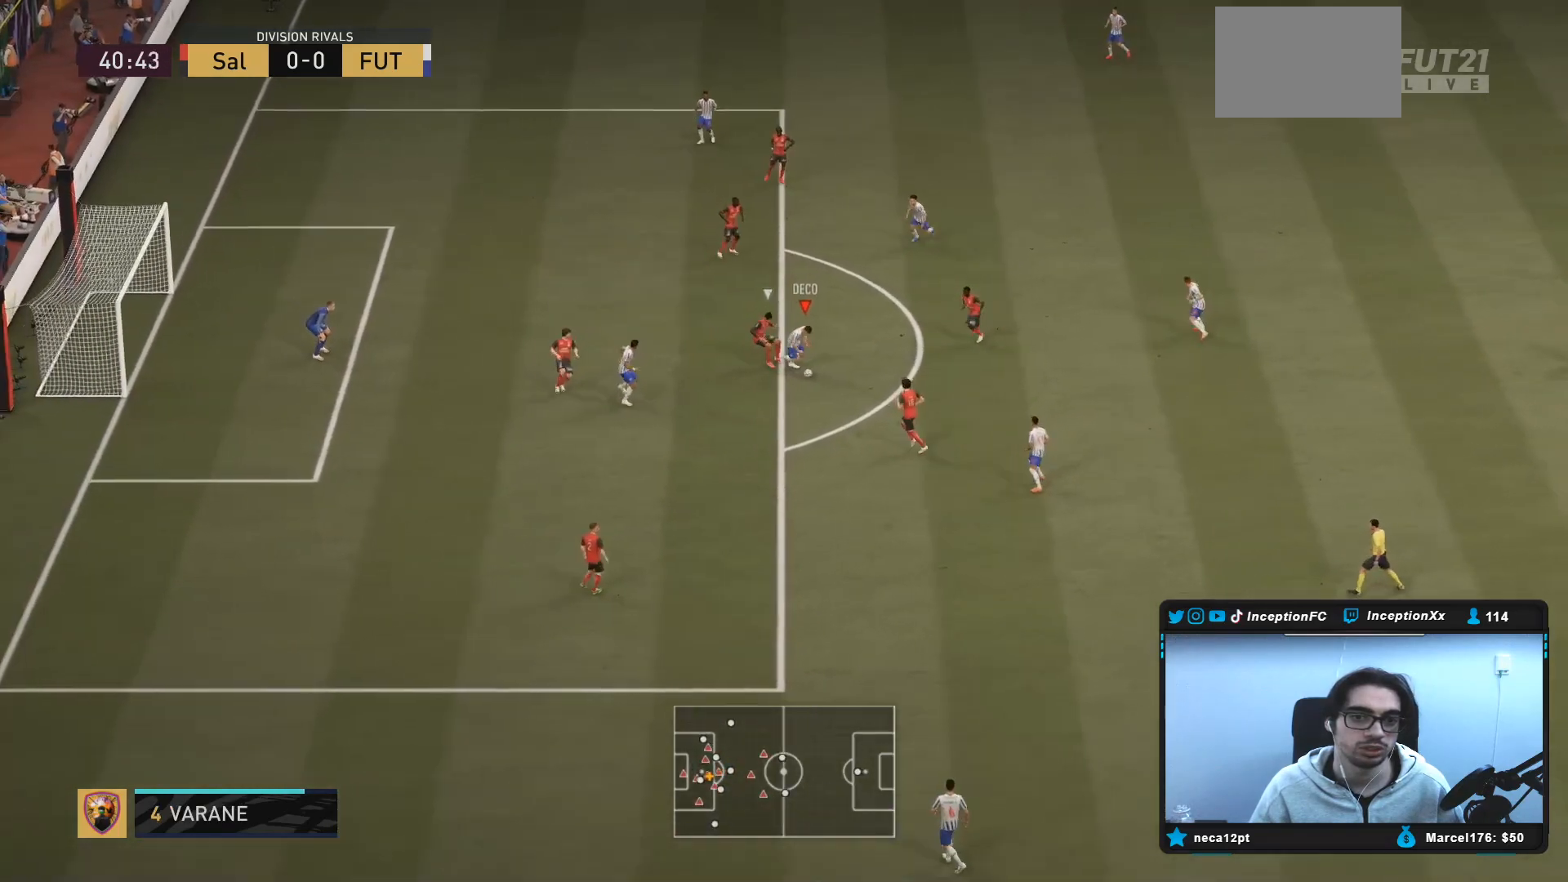
{"buttons": ["CIRCLE"], "left_stick": "center", "right_stick": "center", "events": [[67, "CROSS", "down"], [100, "left_stick", "down-left"], [167, "CROSS", "up"], [367, "left_stick", "center"], [483, "CIRCLE", "down"]]}
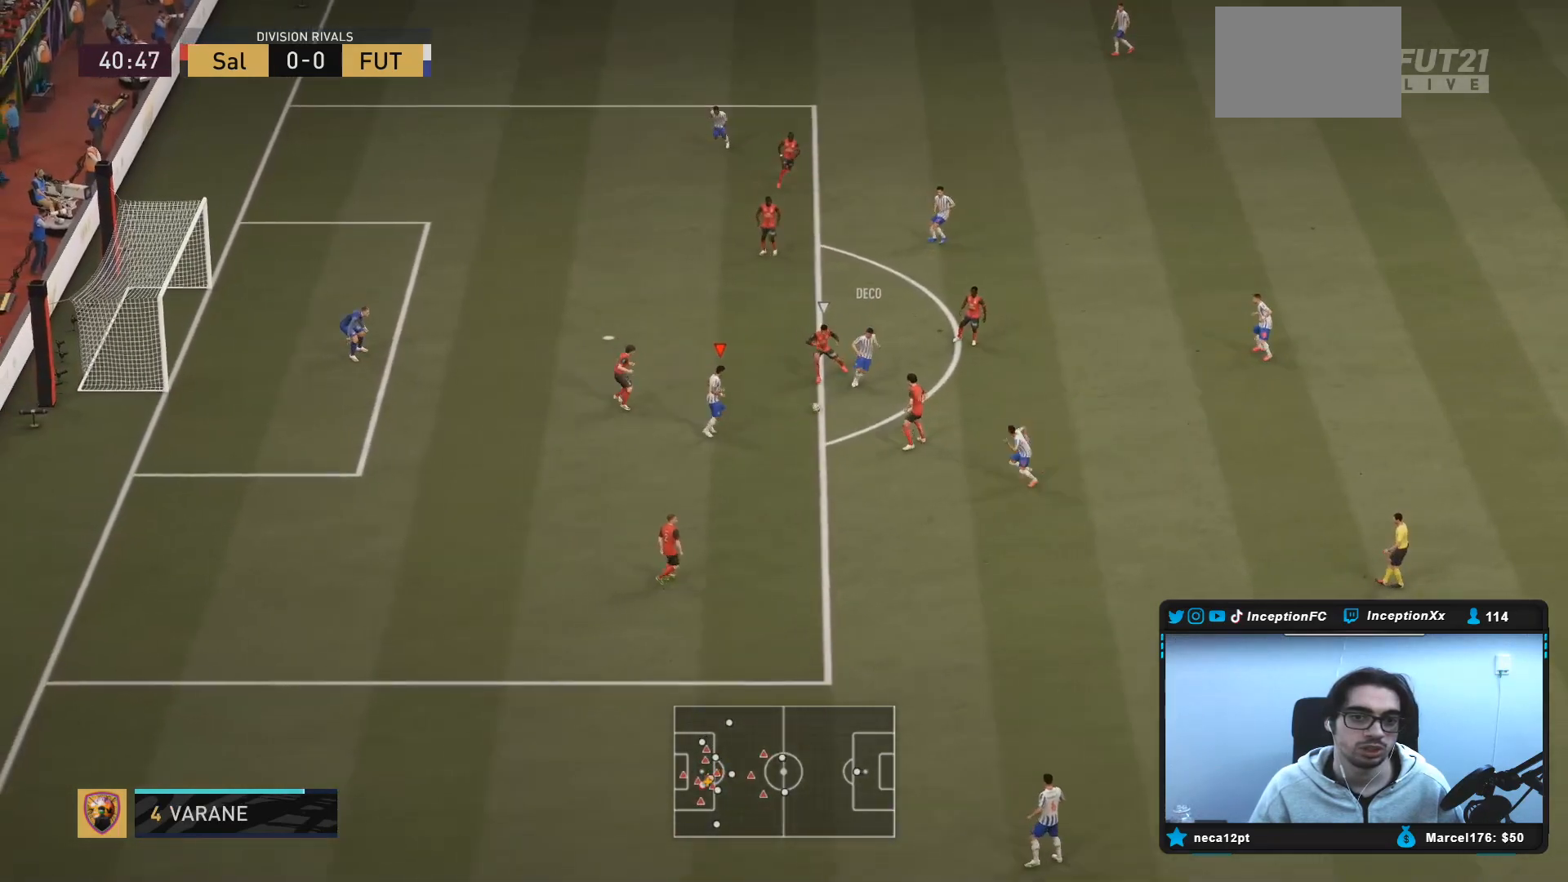
{"buttons": [], "left_stick": "up", "right_stick": "center", "events": [[17, "CROSS", "down"], [17, "left_stick", "up"], [83, "CIRCLE", "up"], [183, "CROSS", "up"]]}
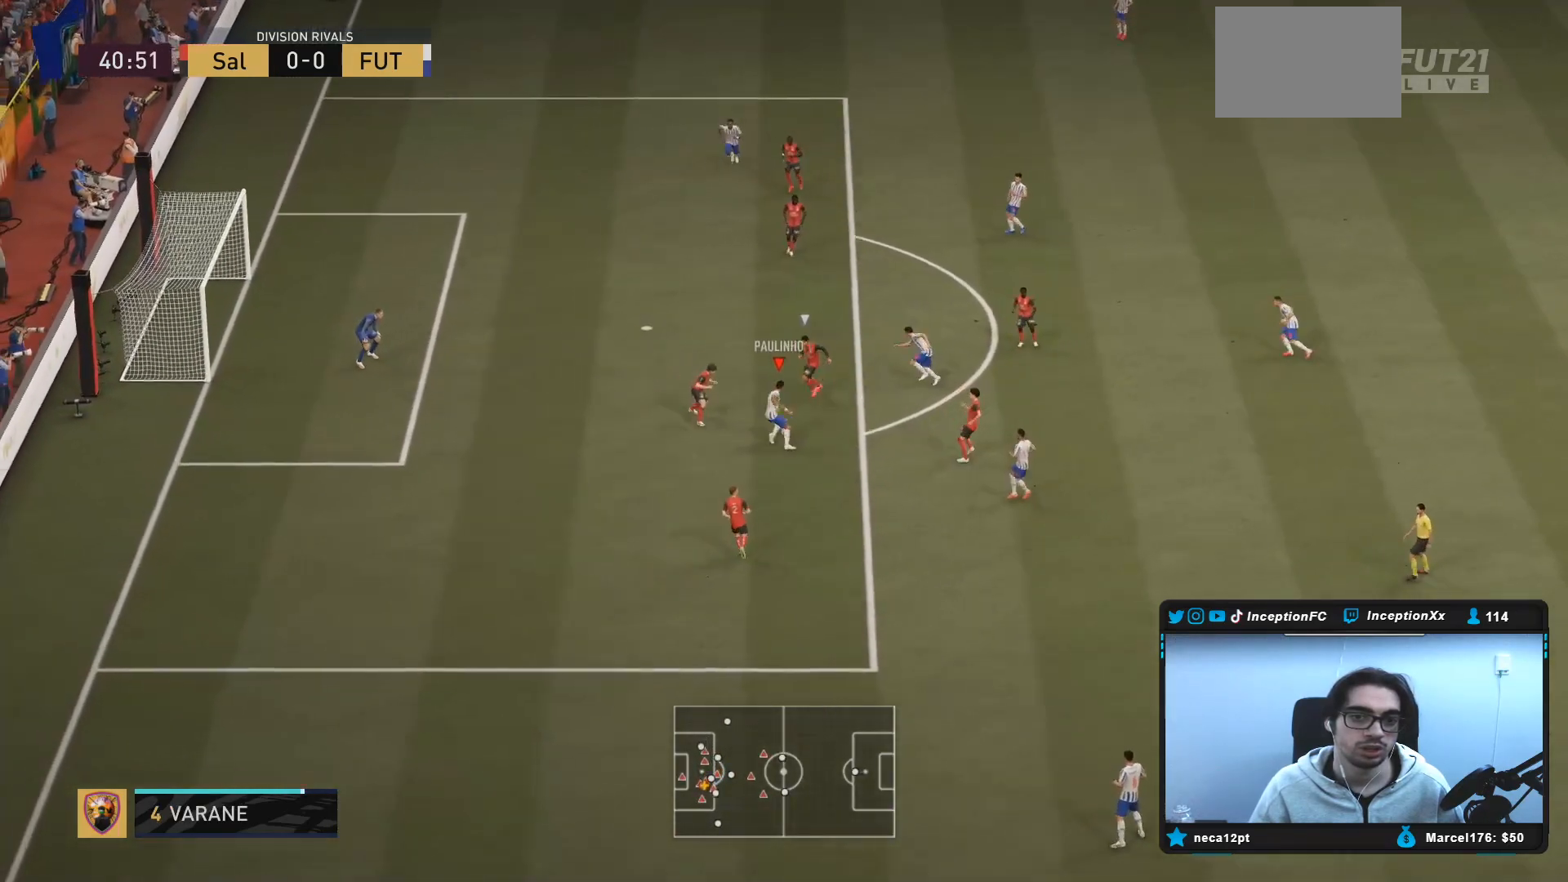
{"buttons": [], "left_stick": "up", "right_stick": "center", "events": [[150, "CIRCLE", "down"], [350, "CIRCLE", "up"]]}
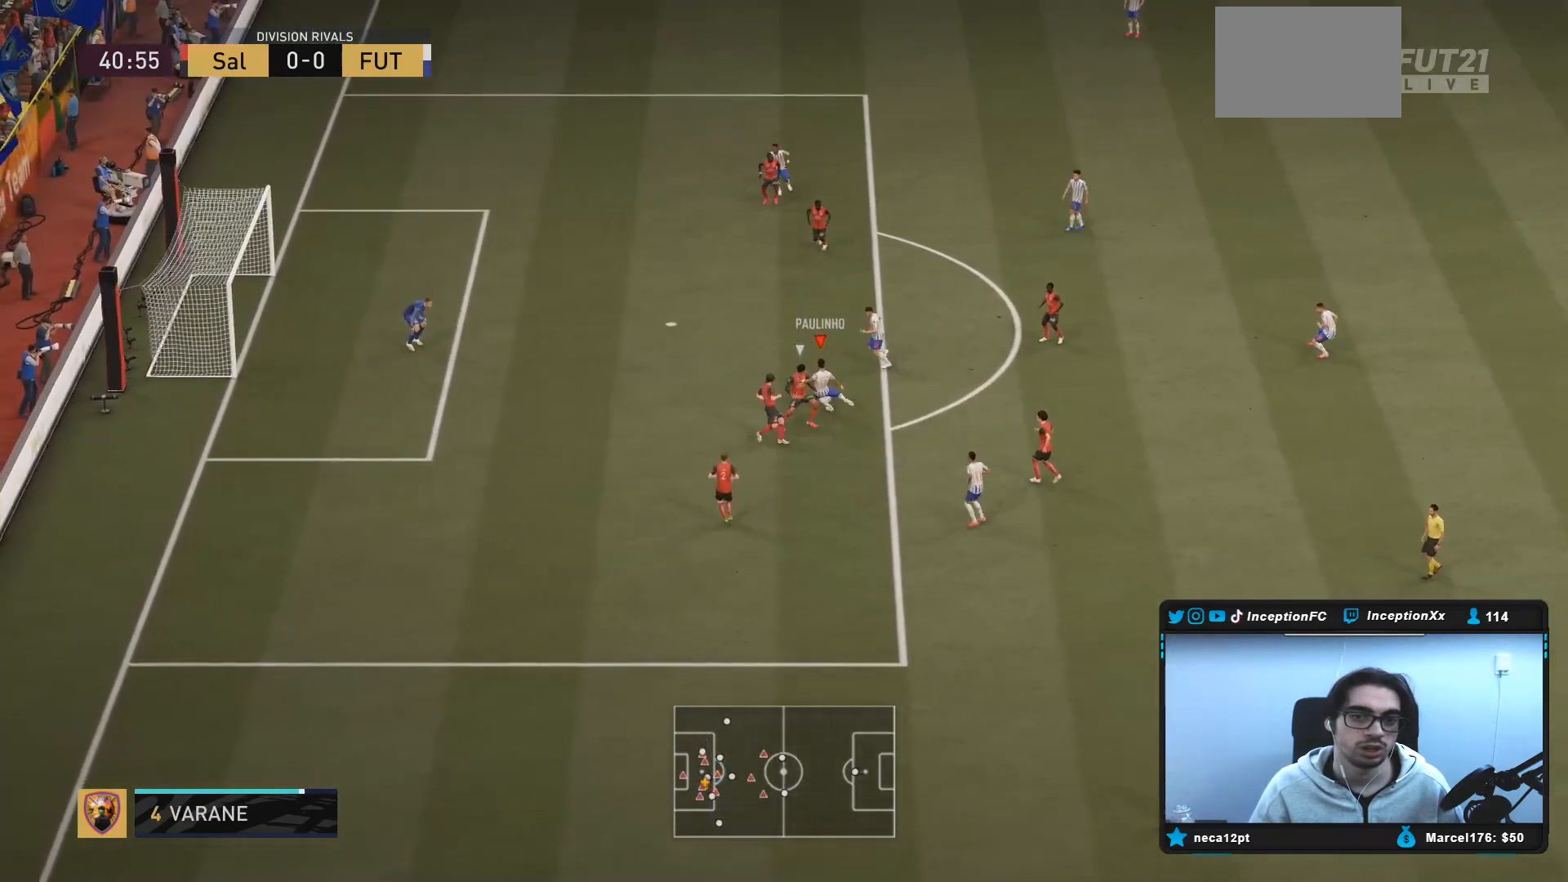
{"buttons": [], "left_stick": "up-left", "right_stick": "center", "events": [[450, "left_stick", "up-left"]]}
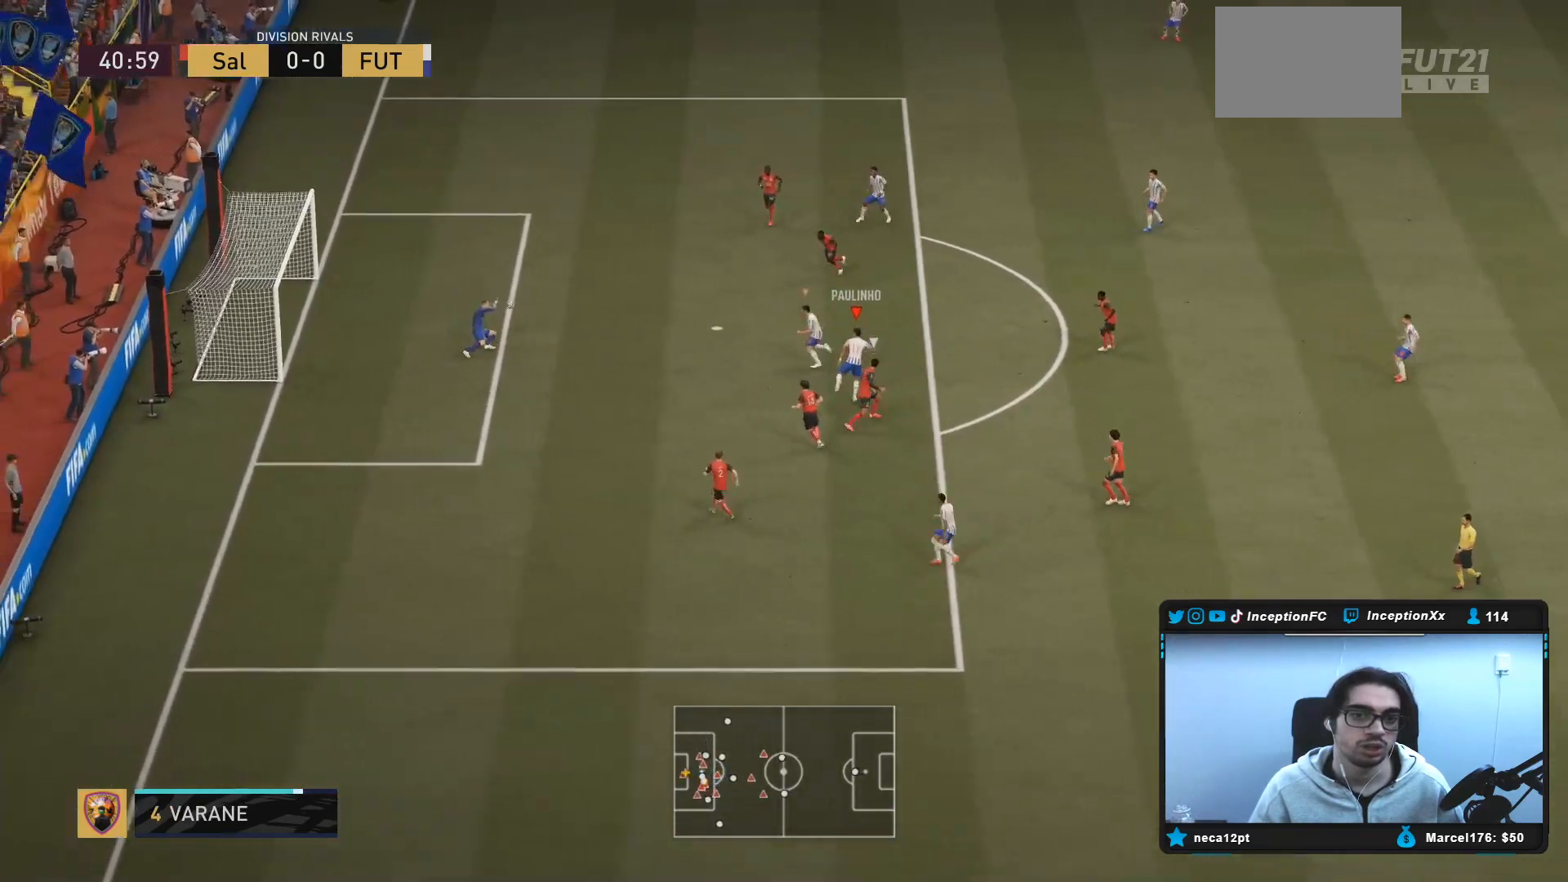
{"buttons": [], "left_stick": "center", "right_stick": "center", "events": [[17, "R2", "down"], [183, "left_stick", "center"], [217, "R2", "up"]]}
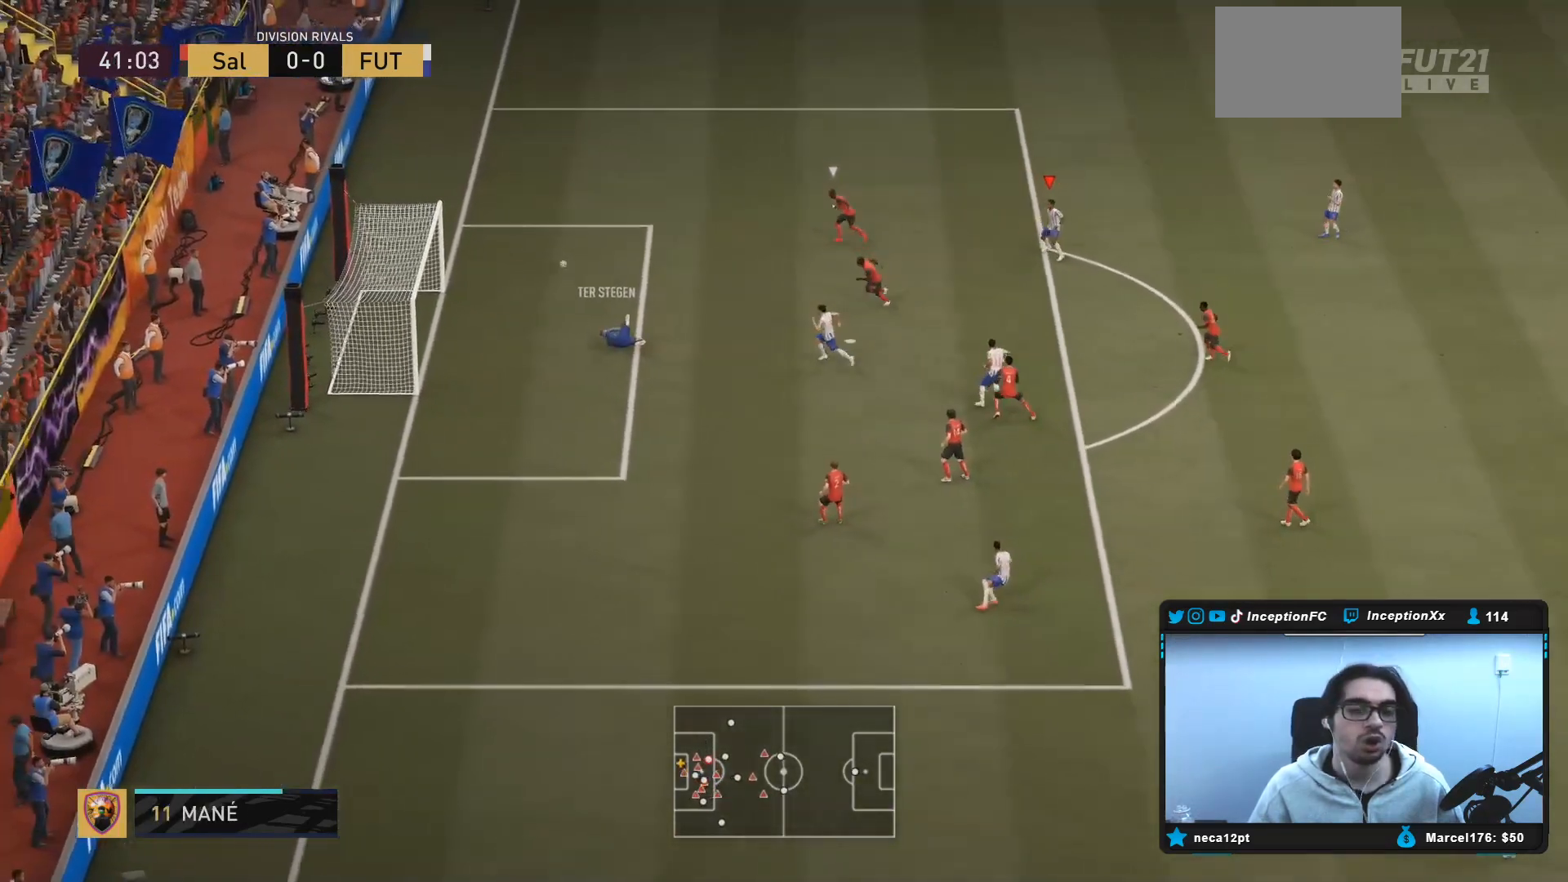
{"buttons": [], "left_stick": "center", "right_stick": "center", "events": []}
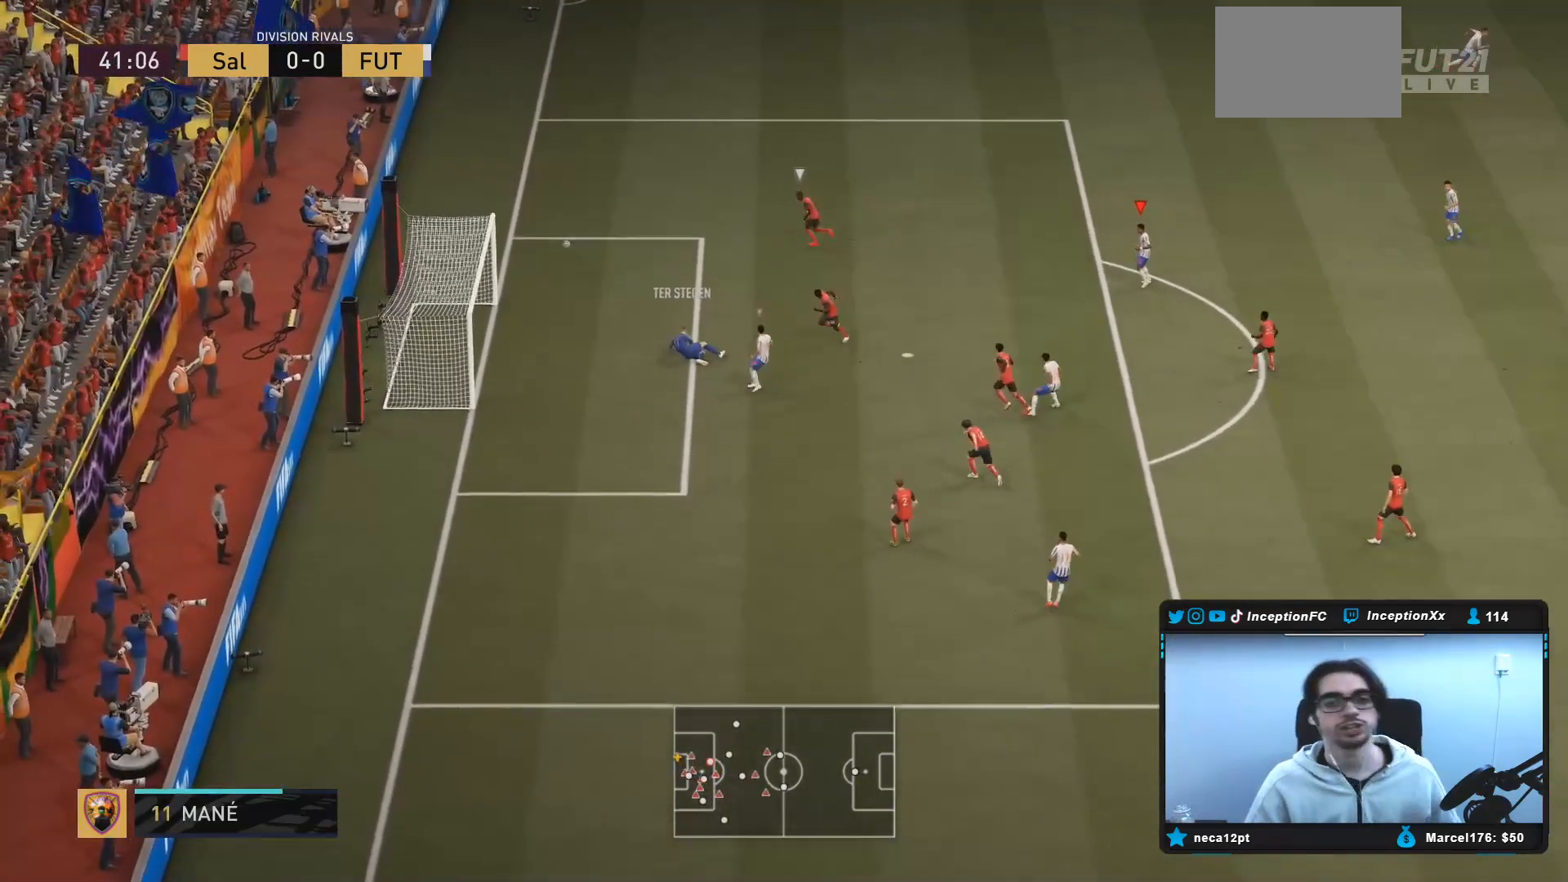
{"buttons": [], "left_stick": "center", "right_stick": "center", "events": []}
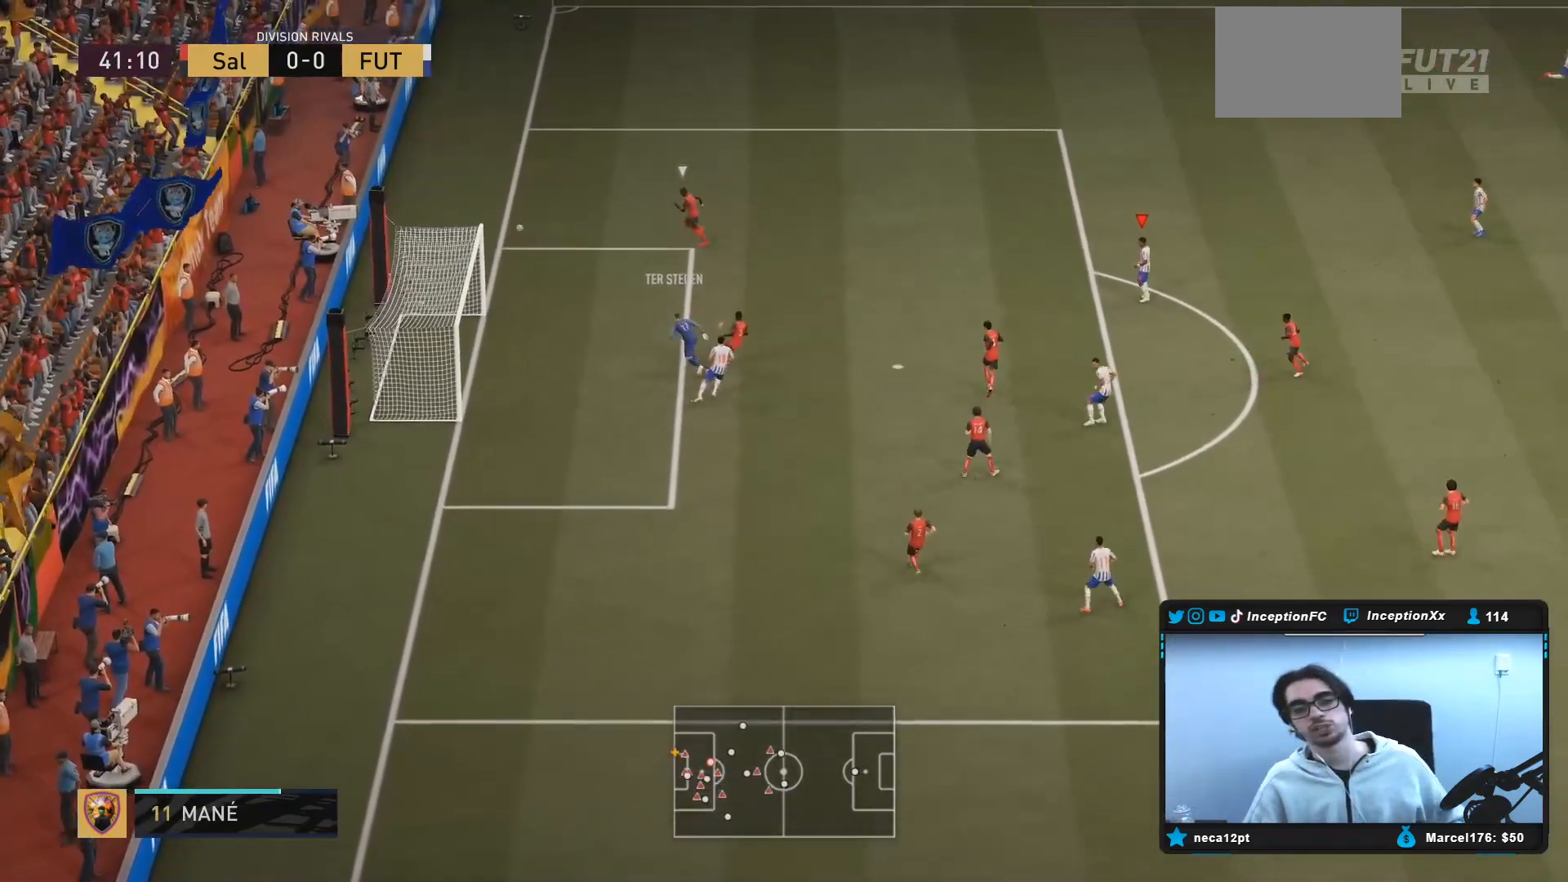
{"buttons": [], "left_stick": "center", "right_stick": "center", "events": []}
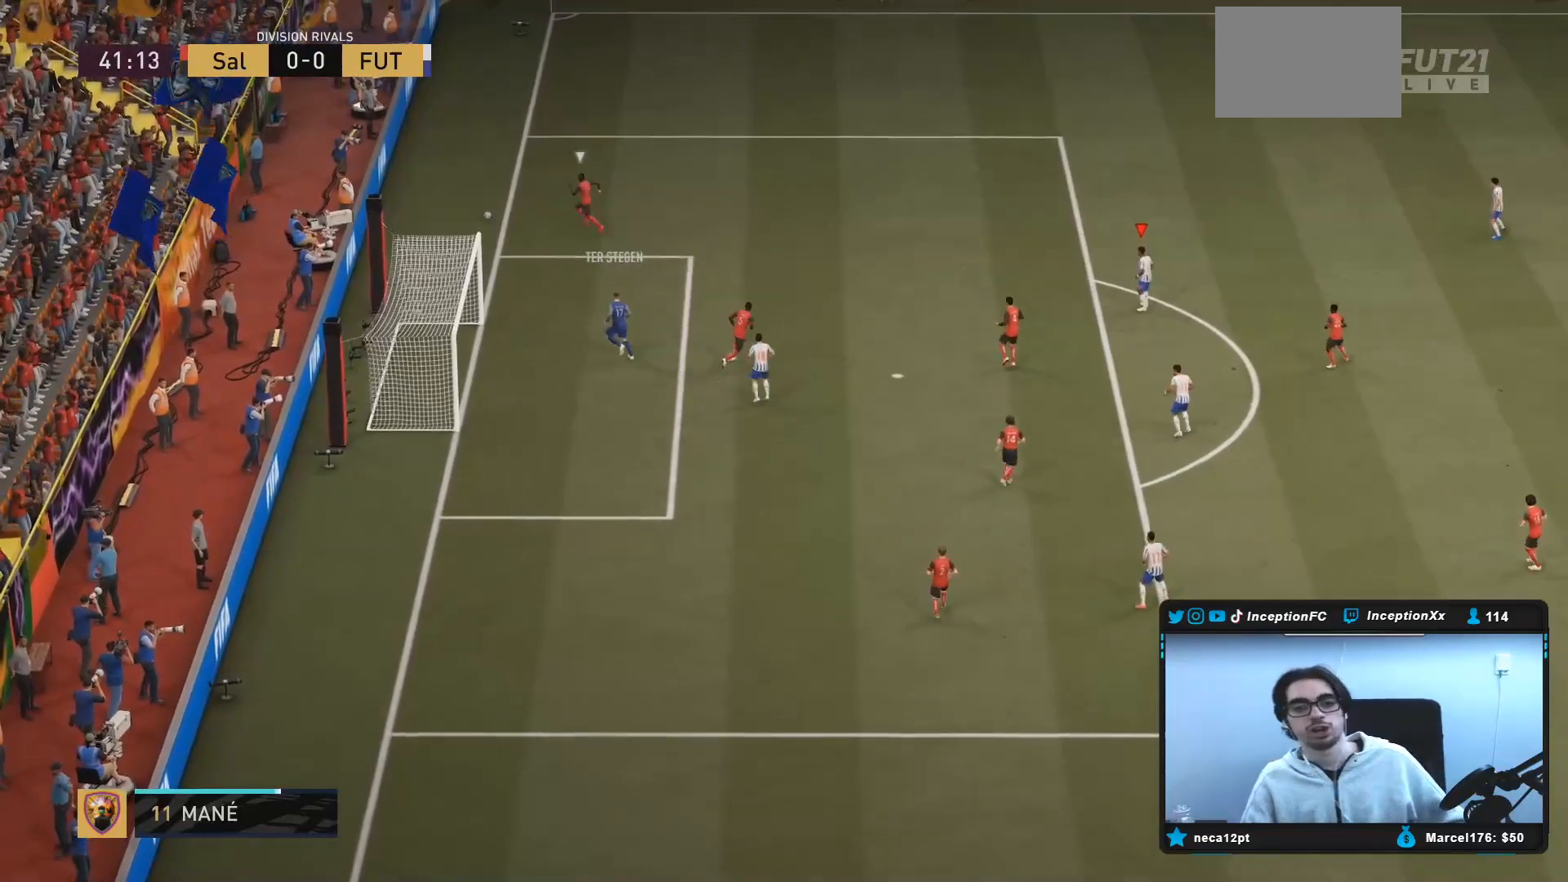
{"buttons": [], "left_stick": "center", "right_stick": "center", "events": []}
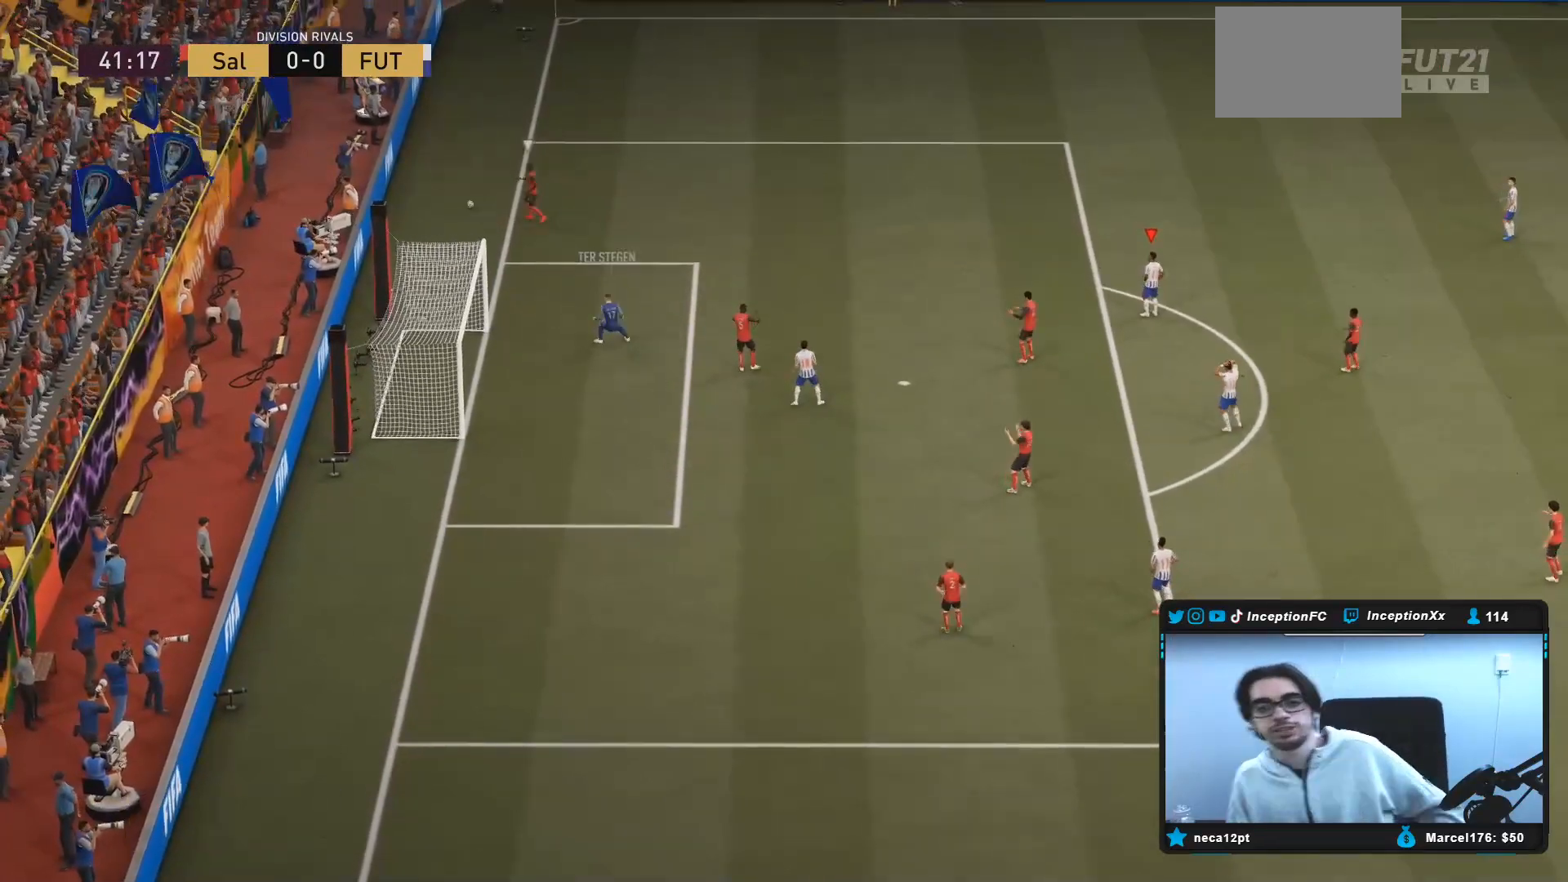
{"buttons": [], "left_stick": "center", "right_stick": "center", "events": []}
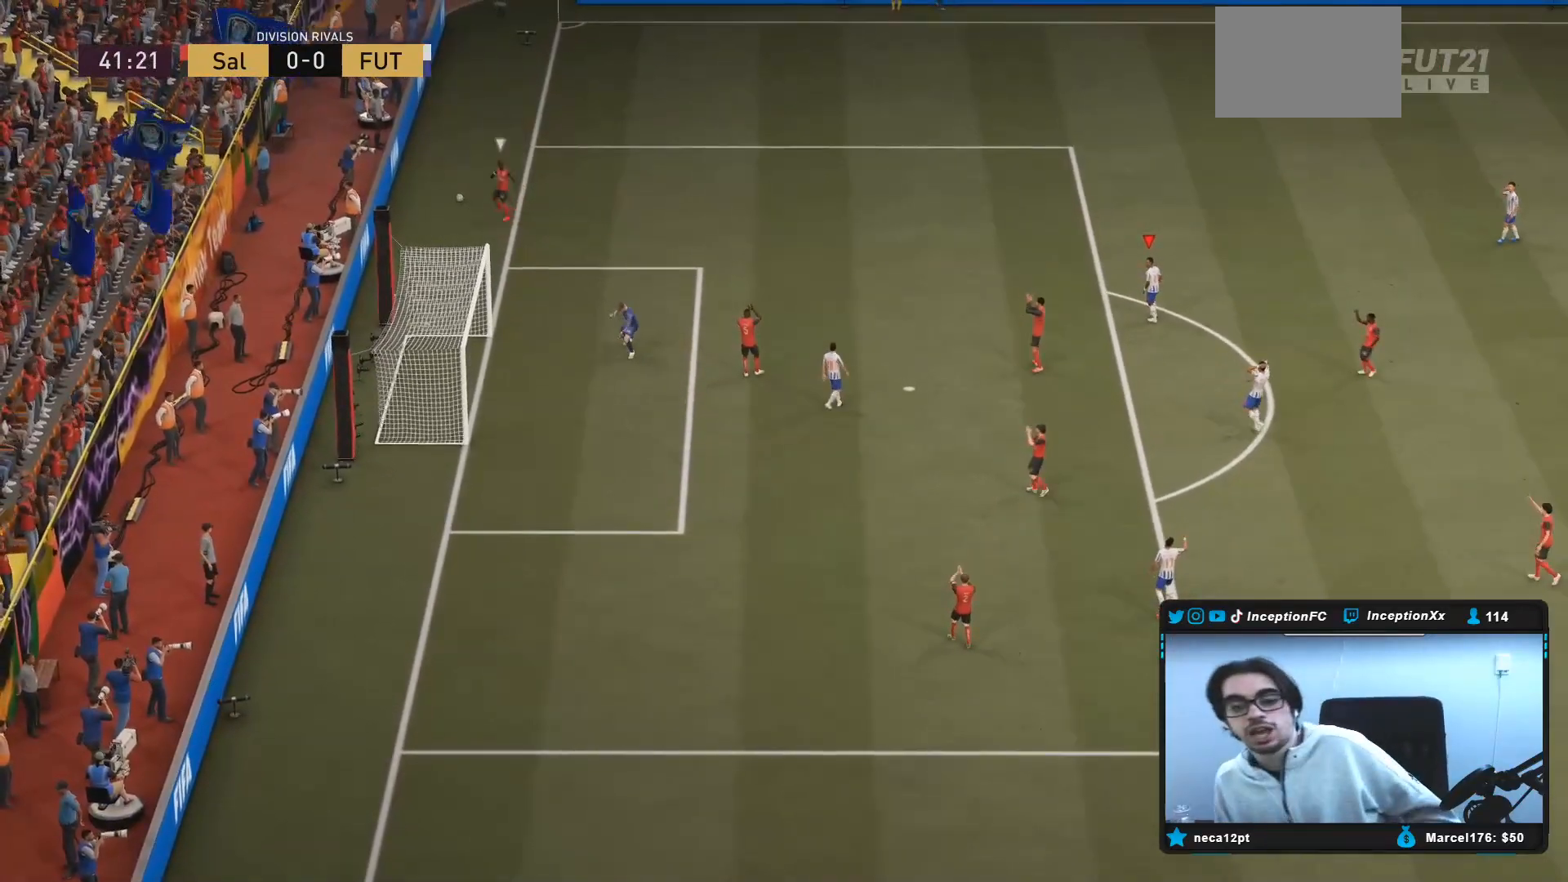
{"buttons": [], "left_stick": "center", "right_stick": "center", "events": []}
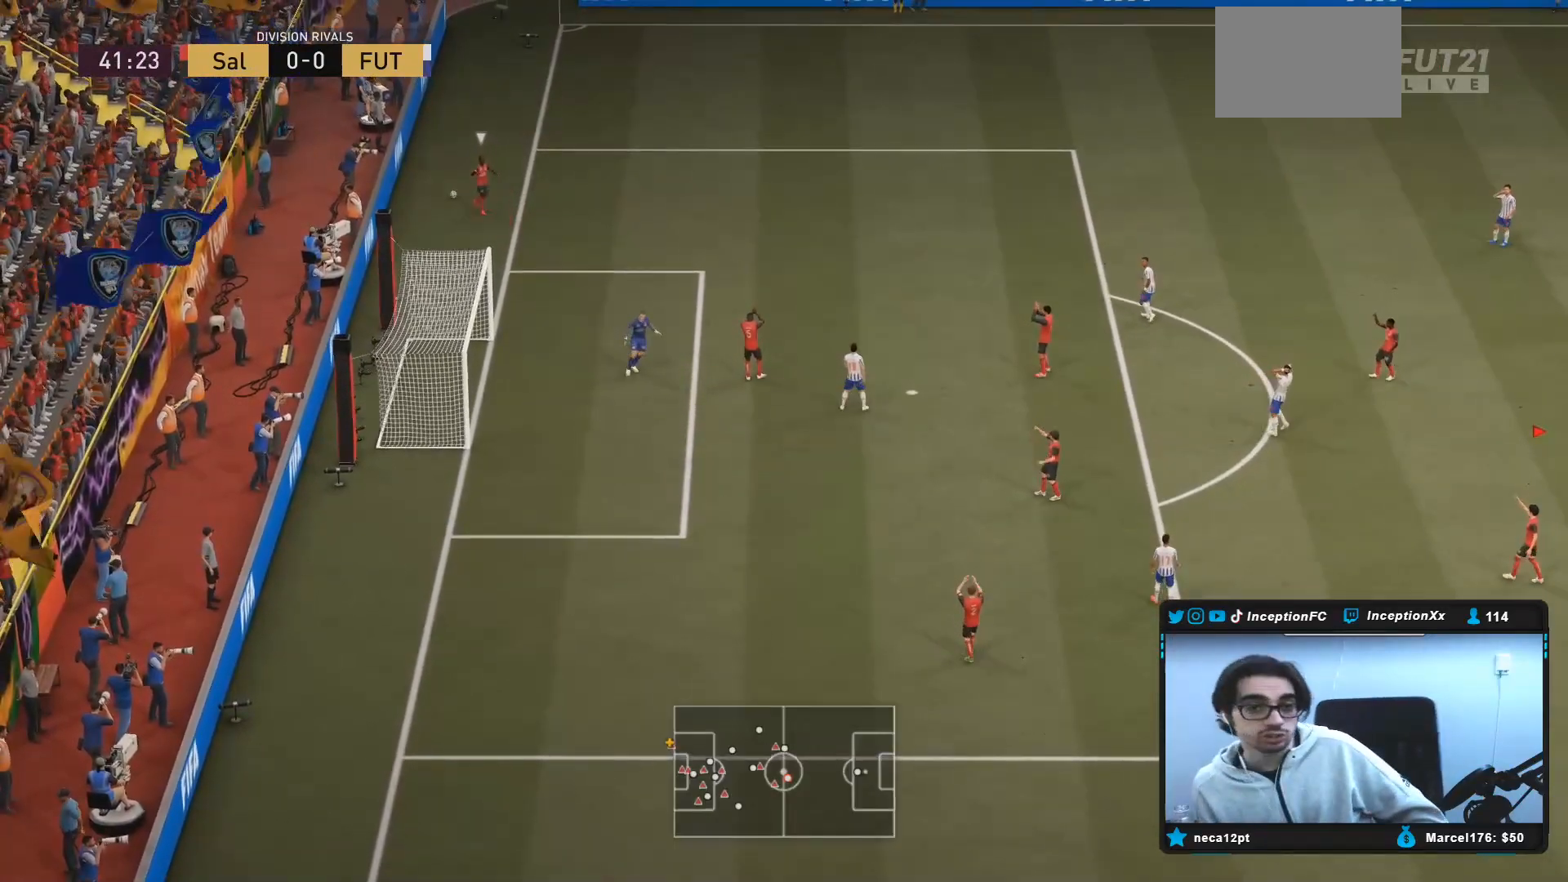
{"buttons": [], "left_stick": "center", "right_stick": "center", "events": []}
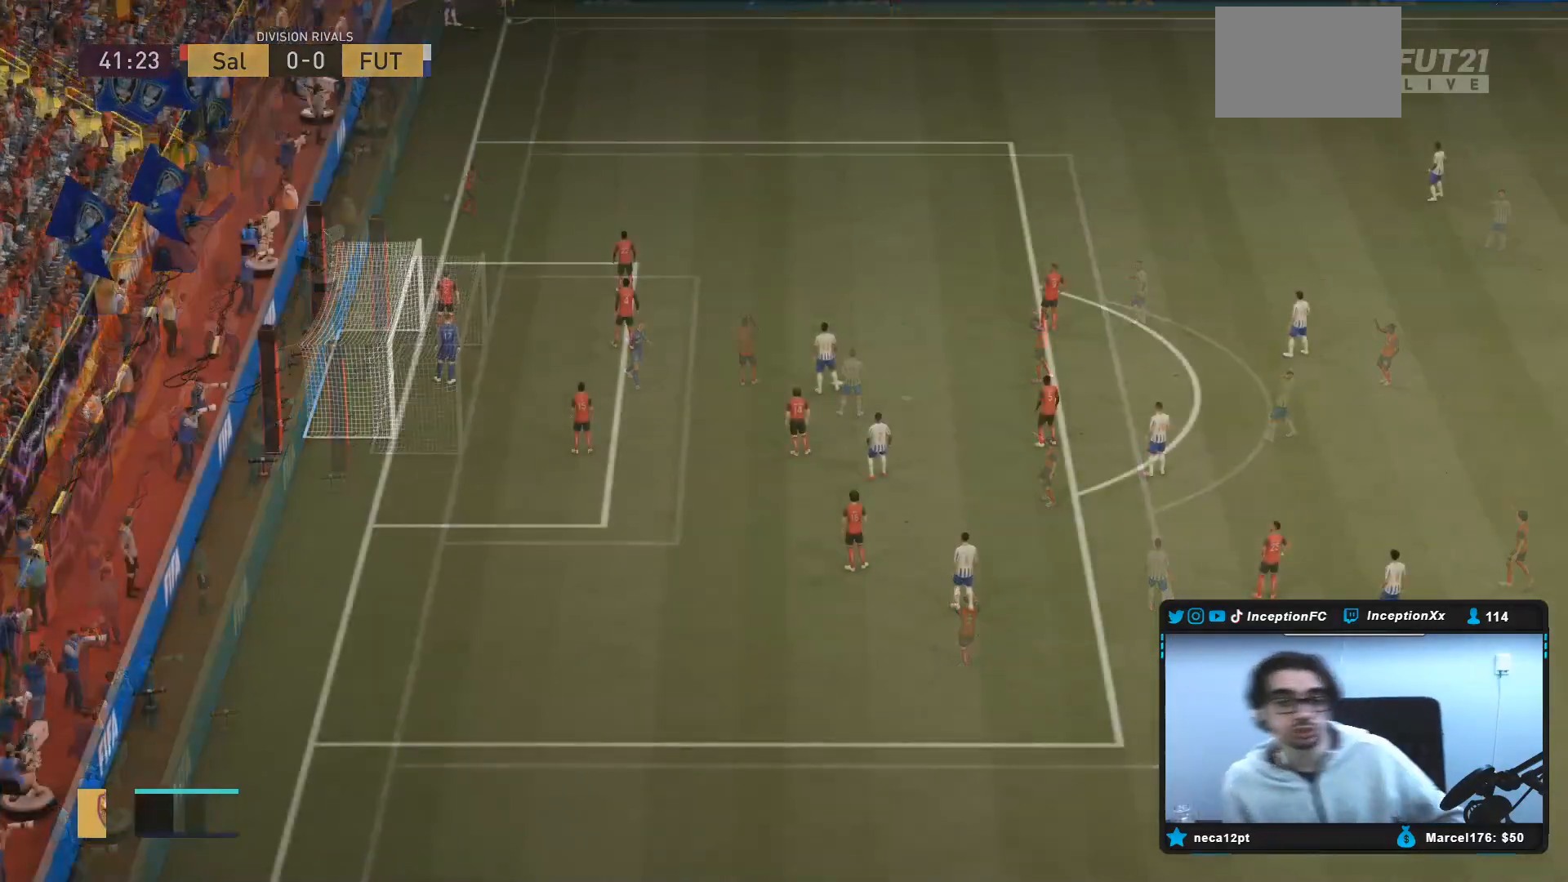
{"buttons": [], "left_stick": "center", "right_stick": "center", "events": []}
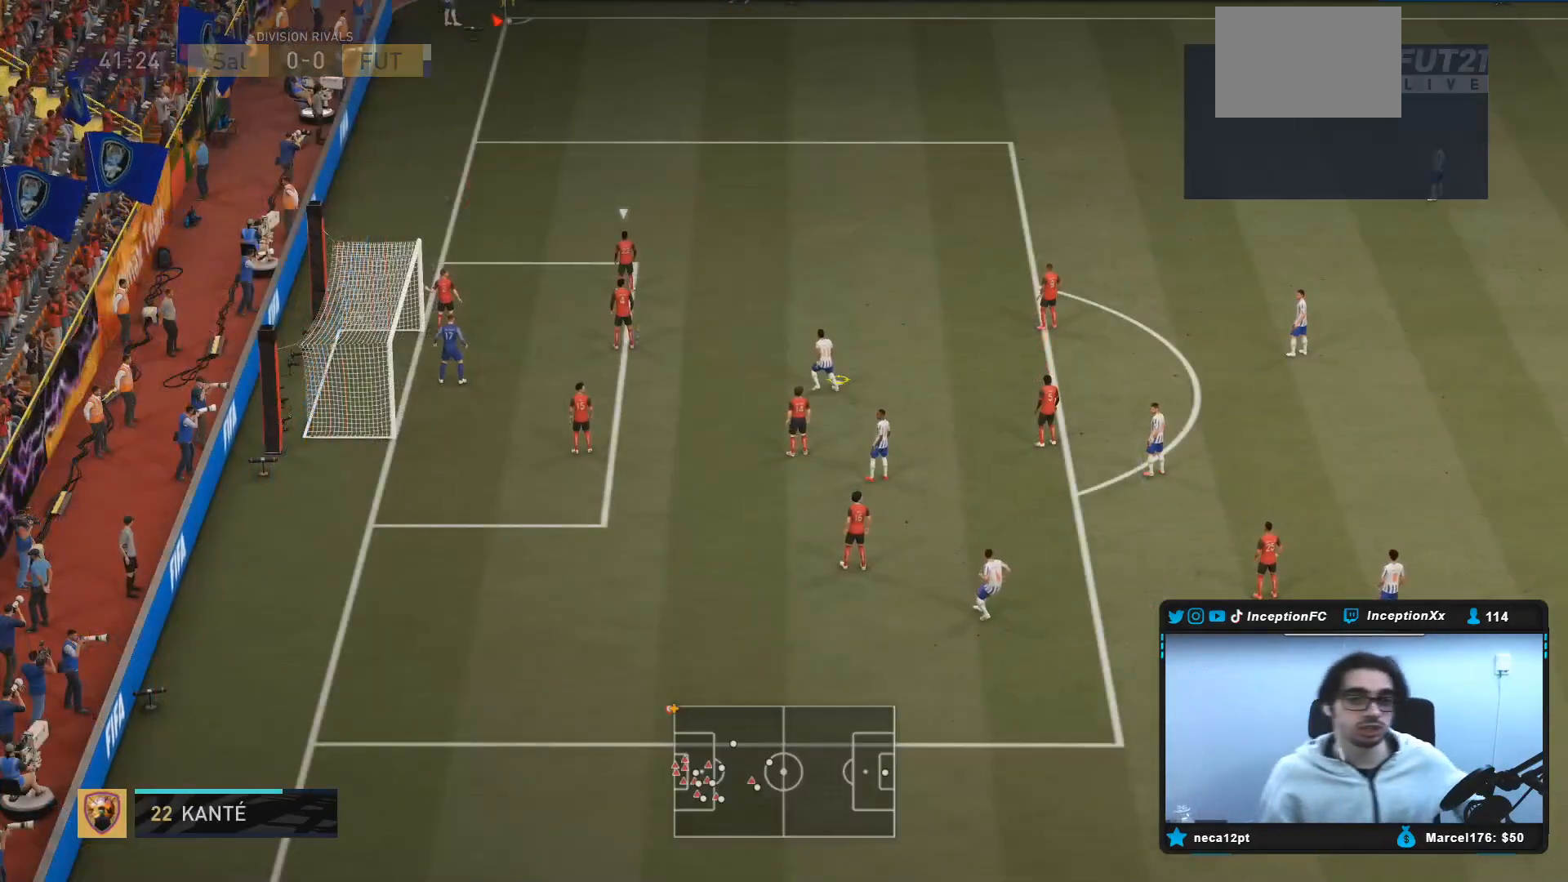
{"buttons": ["R1"], "left_stick": "center", "right_stick": "center", "events": [[433, "R1", "down"]]}
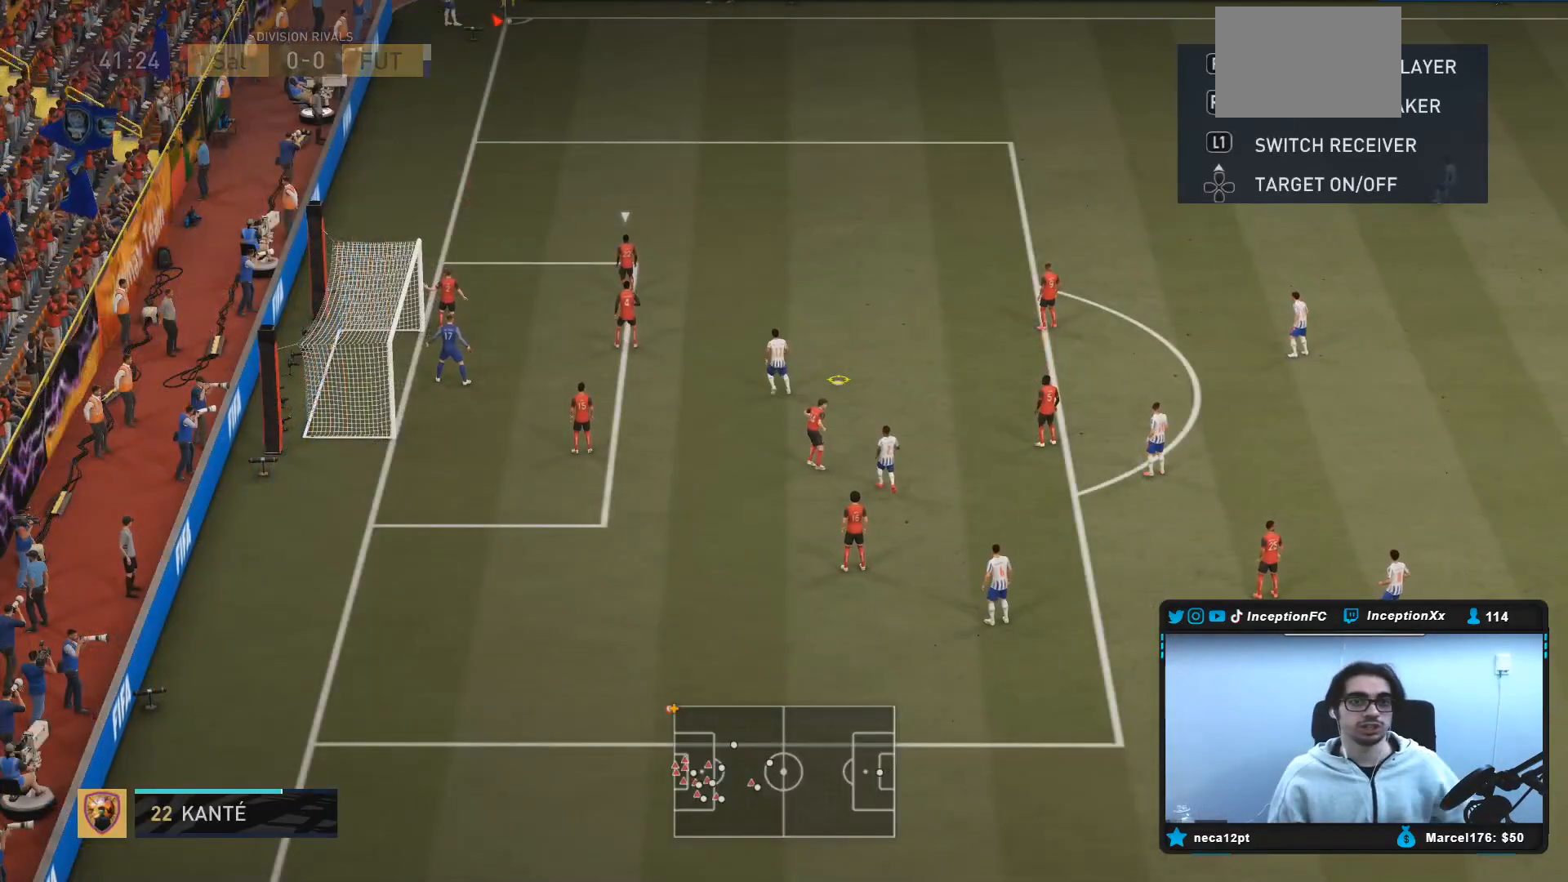
{"buttons": ["R1"], "left_stick": "center", "right_stick": "center", "events": [[33, "R1", "up"], [133, "R1", "down"], [200, "R1", "up"], [267, "R1", "down"]]}
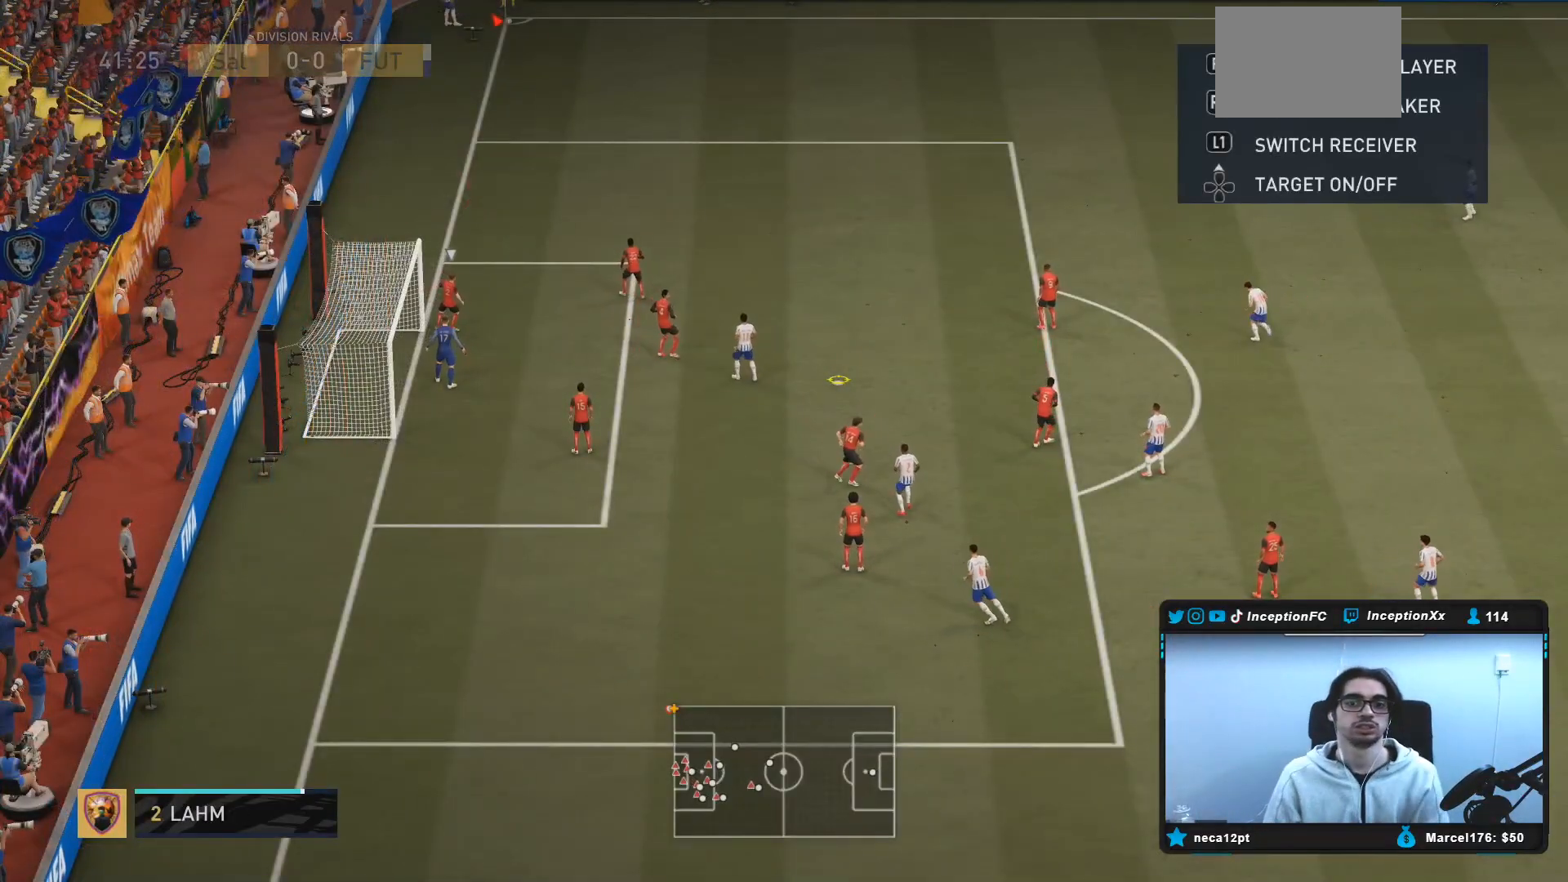
{"buttons": [], "left_stick": "down-right", "right_stick": "center", "events": [[67, "R1", "up"], [100, "R1", "down"], [117, "R1", "up"], [383, "left_stick", "down-right"]]}
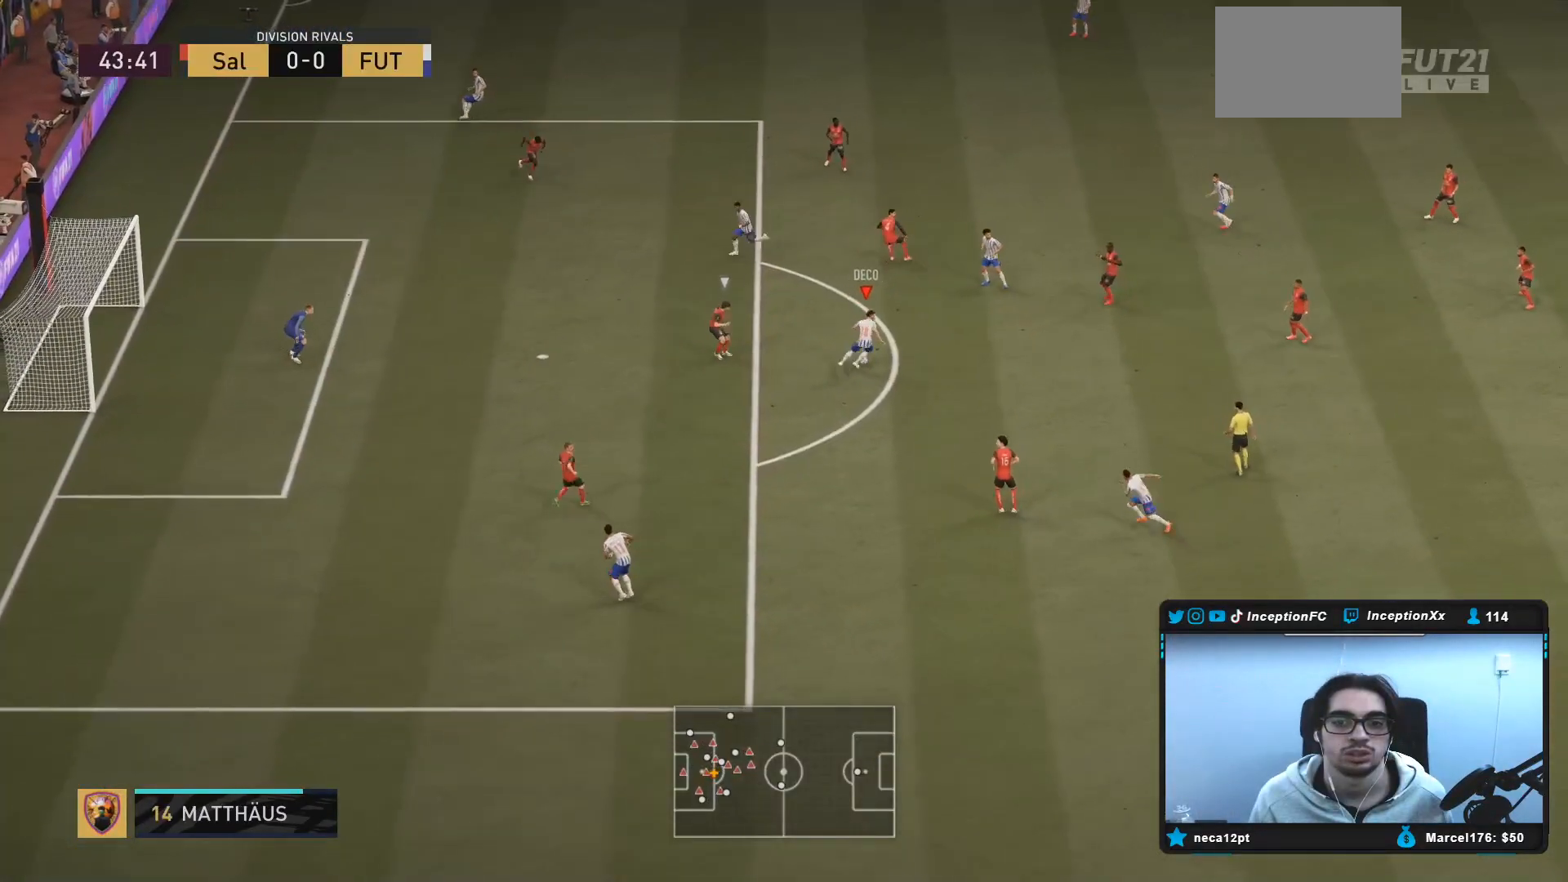
{"buttons": [], "left_stick": "down-left", "right_stick": "center", "events": [[300, "left_stick", "down"], [400, "left_stick", "down-left"]]}
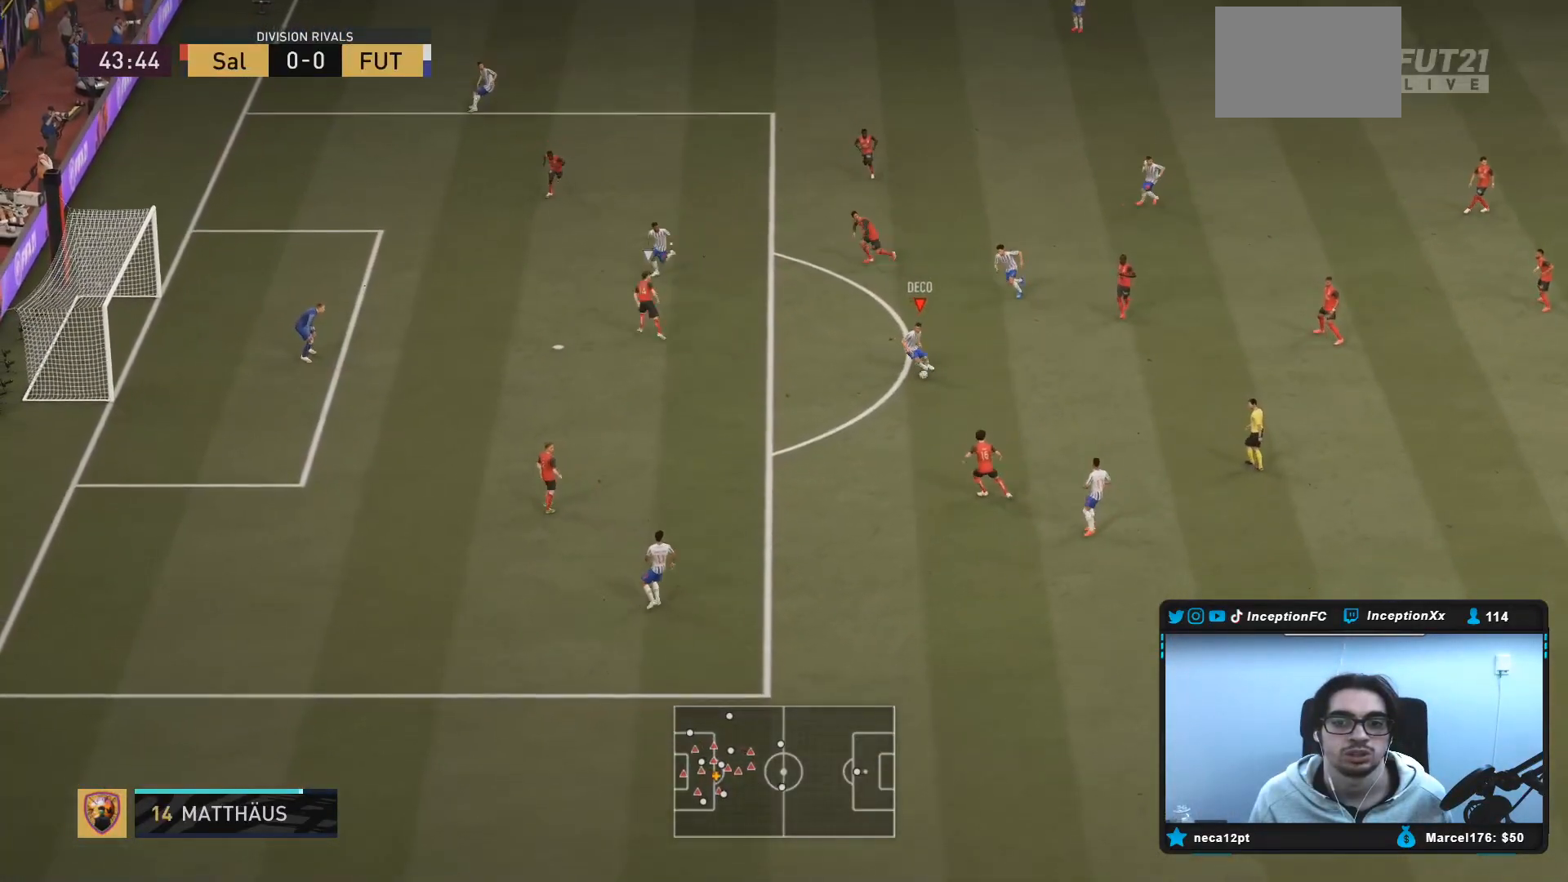
{"buttons": [], "left_stick": "center", "right_stick": "center", "events": [[100, "CROSS", "down"], [200, "CROSS", "up"], [267, "left_stick", "center"]]}
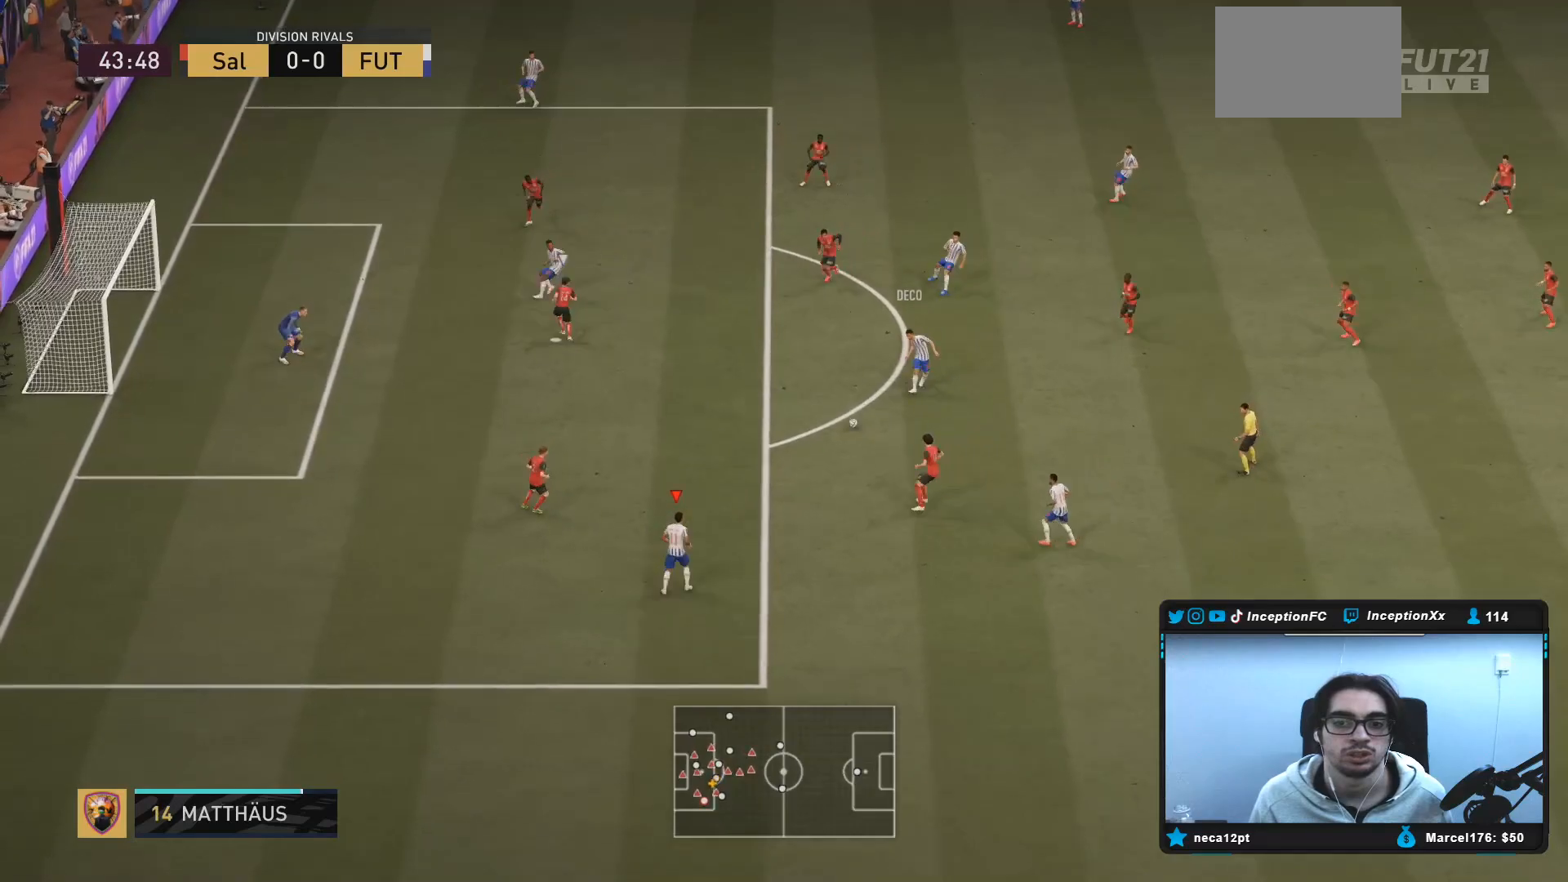
{"buttons": [], "left_stick": "up", "right_stick": "center", "events": [[183, "left_stick", "up"]]}
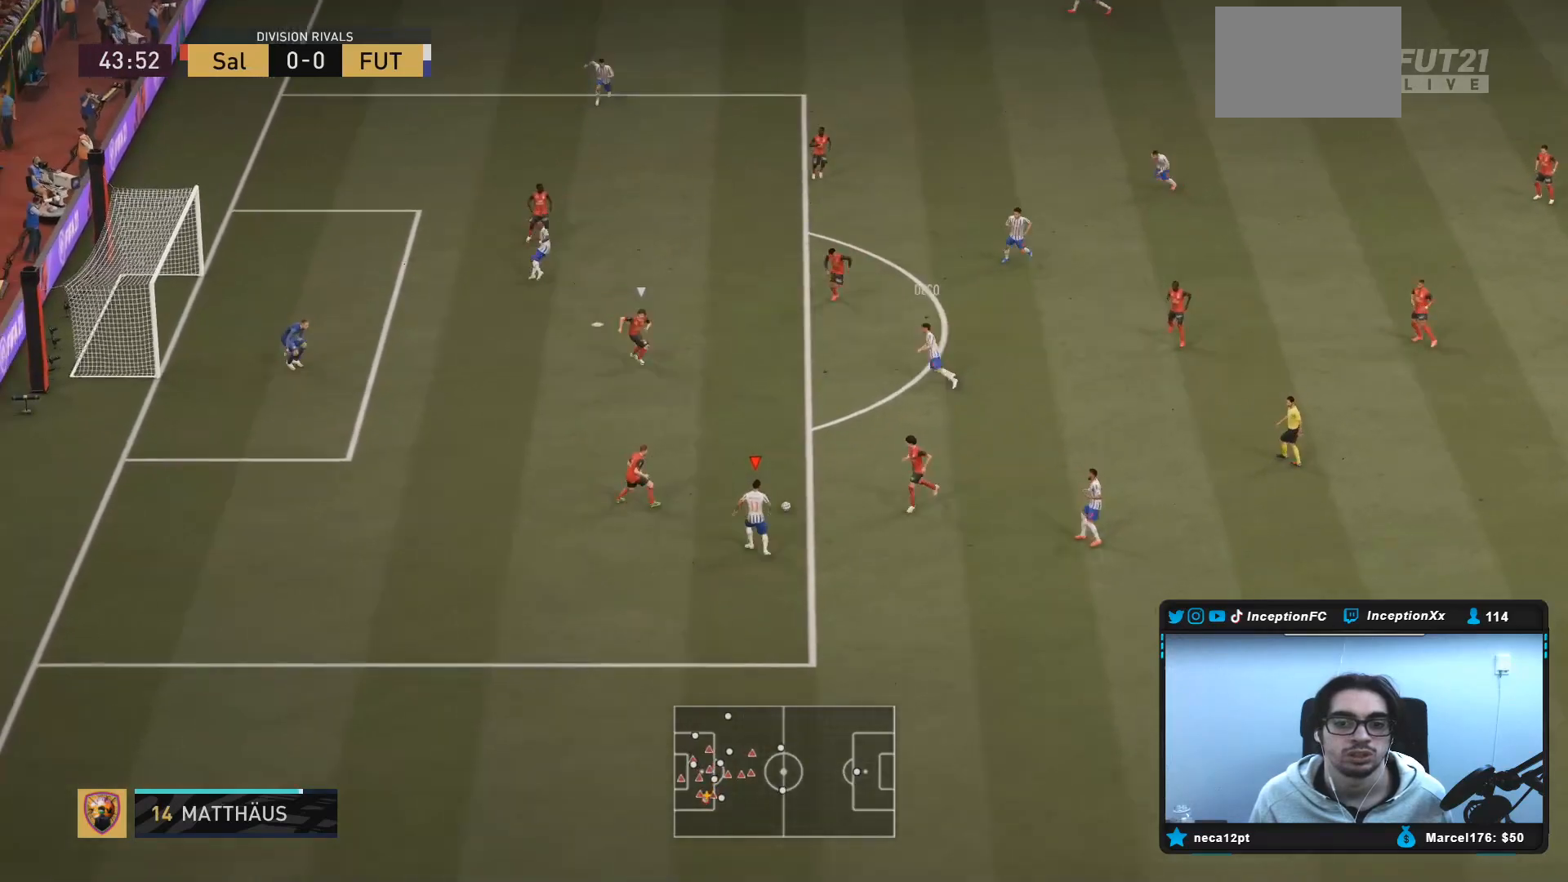
{"buttons": ["R2"], "left_stick": "down", "right_stick": "center", "events": [[233, "CIRCLE", "down"], [317, "left_stick", "center"], [433, "CIRCLE", "up"], [433, "left_stick", "down"], [467, "R2", "down"]]}
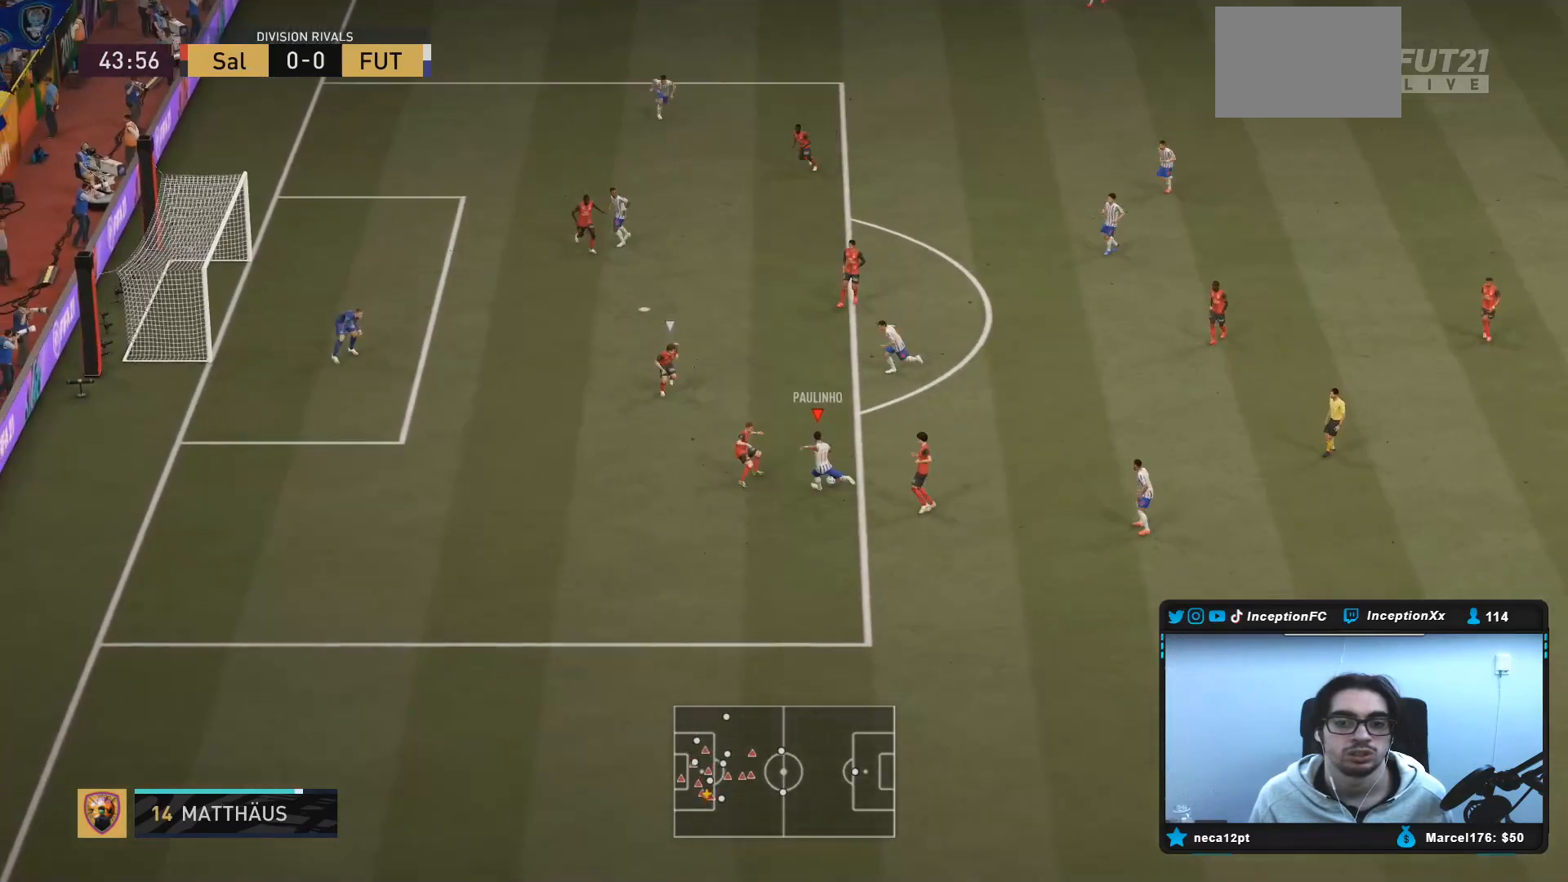
{"buttons": [], "left_stick": "down-left", "right_stick": "center", "events": [[17, "L2", "down"], [167, "R2", "up"], [217, "L2", "up"], [367, "left_stick", "down-left"]]}